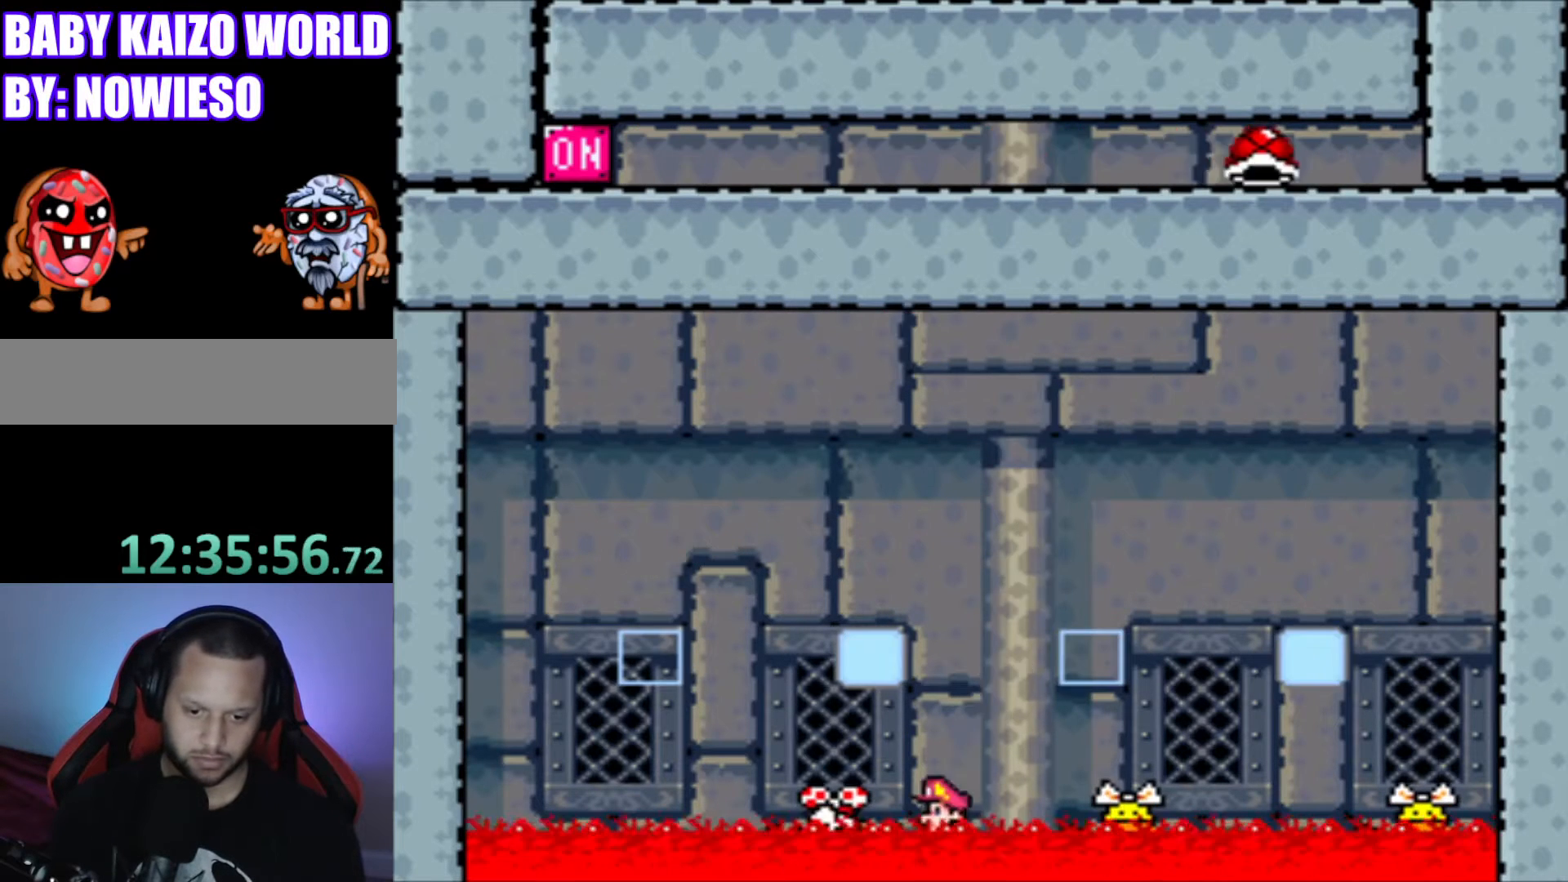
Gameplay with a controller (Nintendo layout); each line is a JSON object with the inputs held at the frame after it. "events" lists button and stick changes between this image and that frame as [ms after this image, input, new state], when the widget could be followed in between. Not read: L3 R3.
{"buttons": [], "events": [[200, "DPAD_RIGHT", "down"], [301, "DPAD_RIGHT", "up"], [434, "B", "up"], [467, "Y", "up"]]}
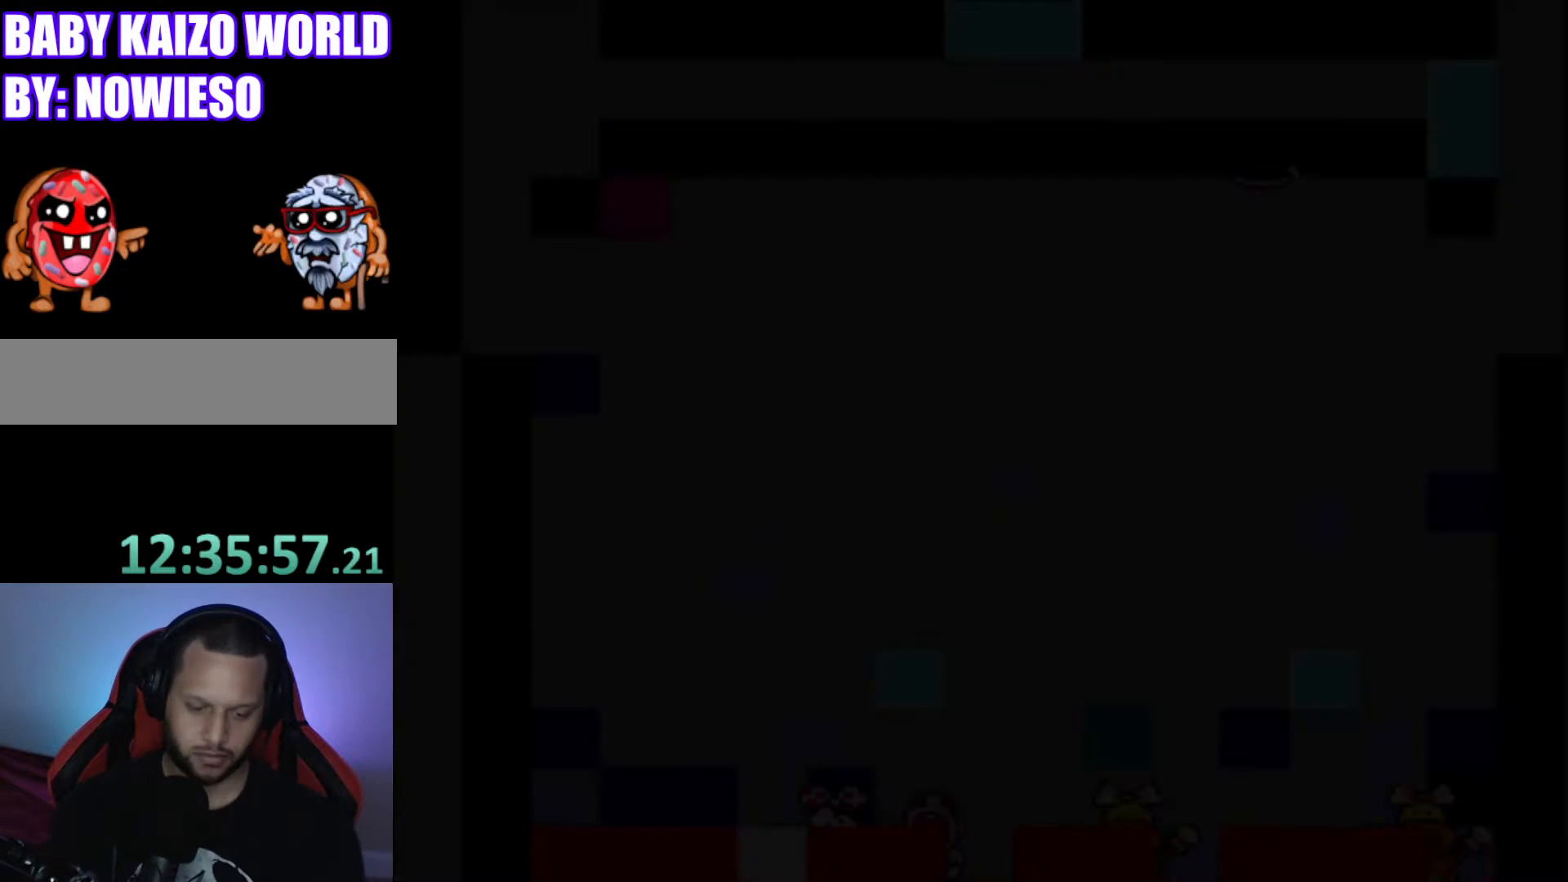
{"buttons": [], "events": []}
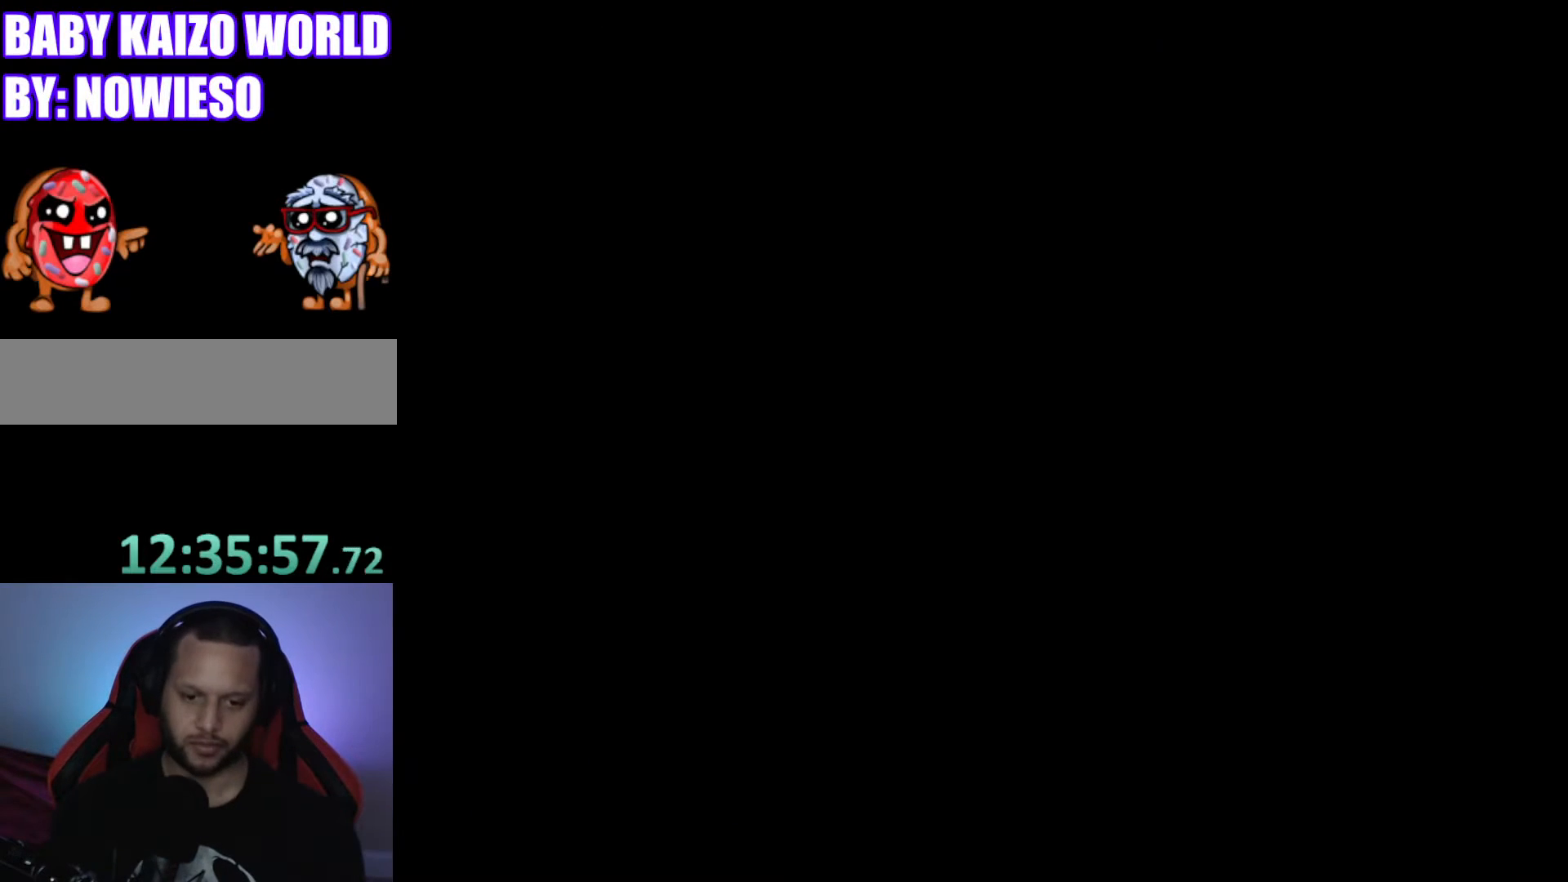
{"buttons": [], "events": []}
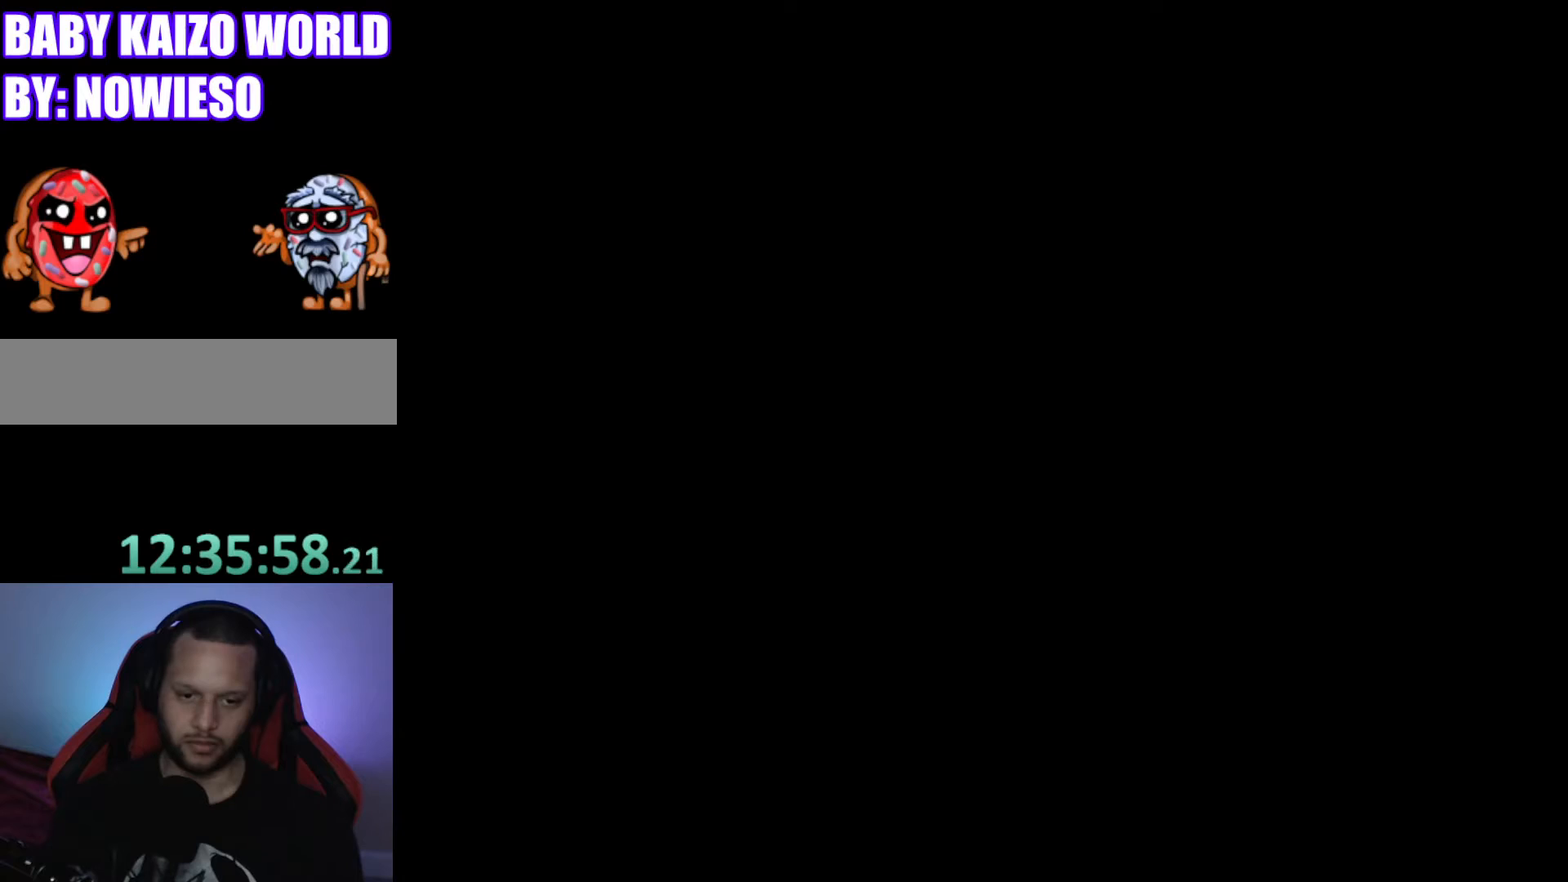
{"buttons": ["Y"], "events": [[267, "Y", "down"]]}
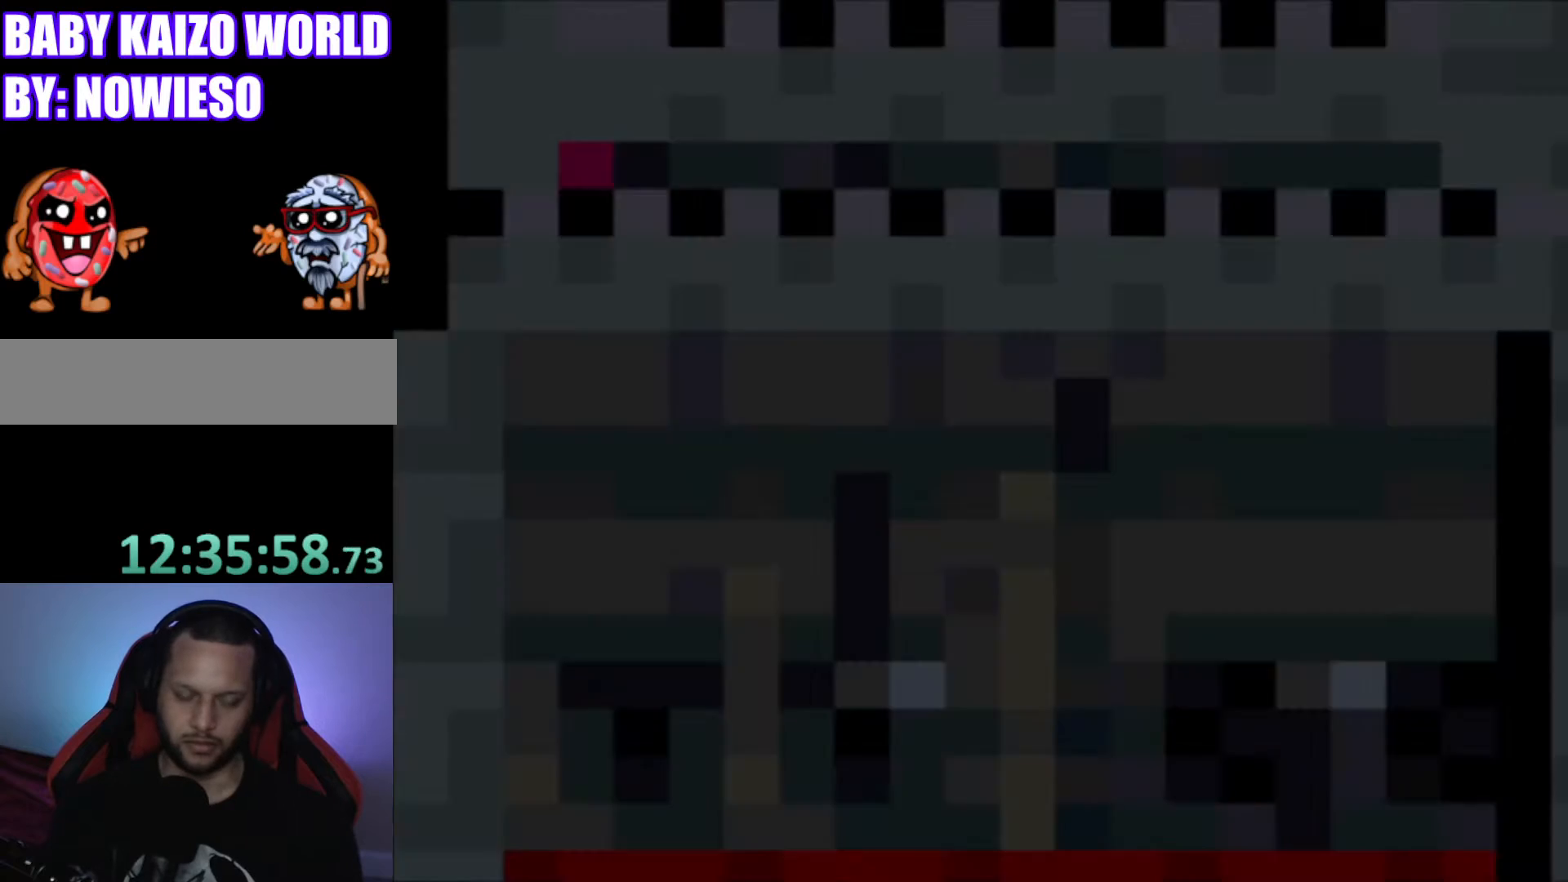
{"buttons": ["Y"], "events": []}
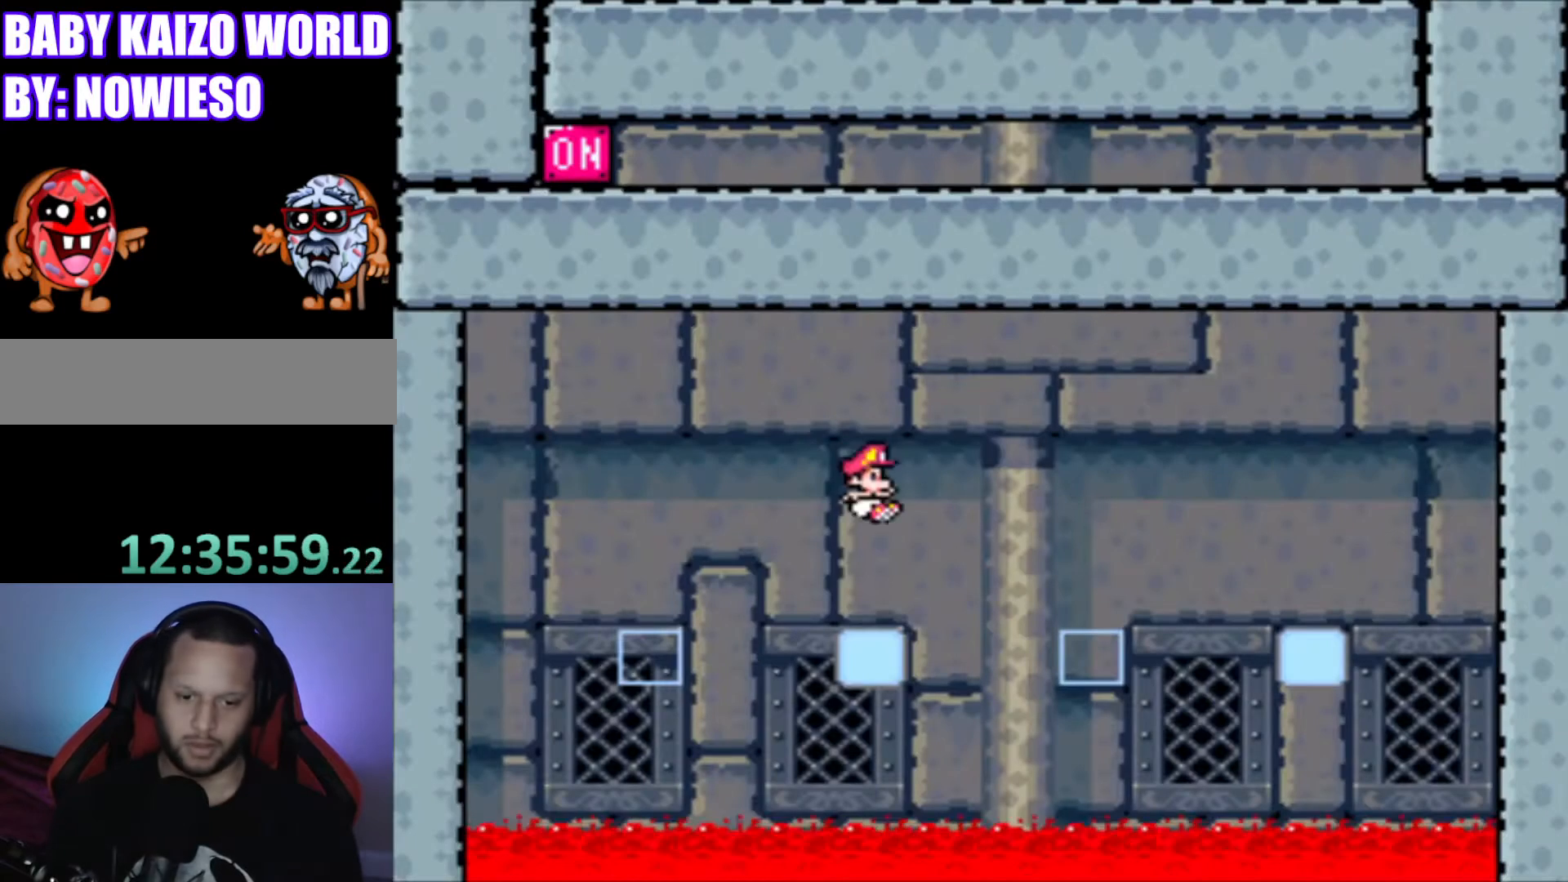
{"buttons": ["Y"], "events": []}
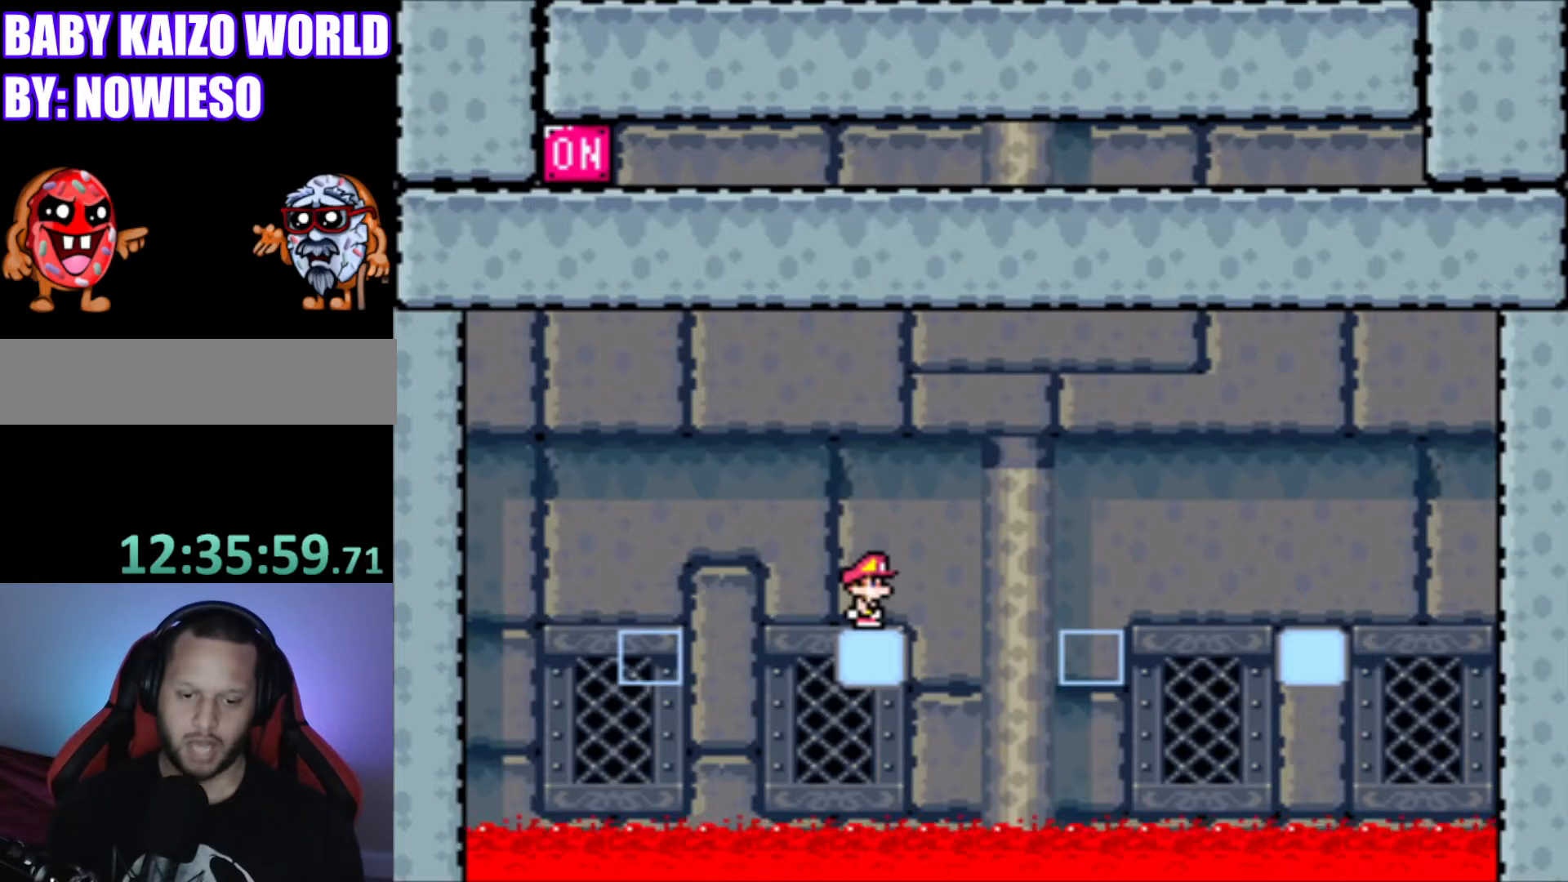
{"buttons": ["B", "Y", "DPAD_LEFT"], "events": [[501, "B", "down"], [501, "DPAD_LEFT", "down"]]}
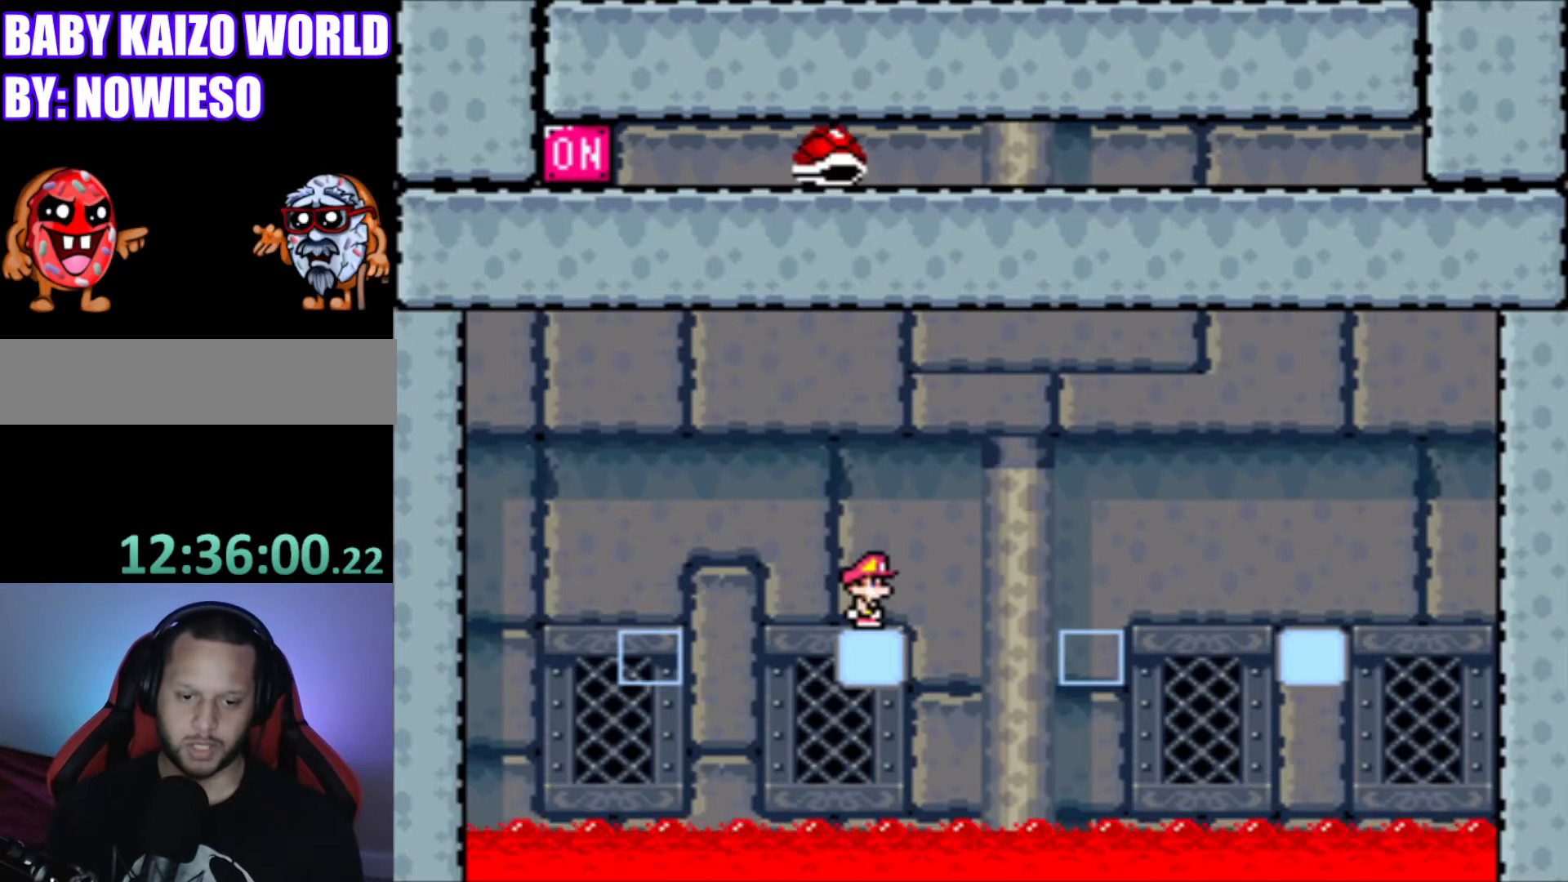
{"buttons": ["Y"], "events": [[300, "DPAD_LEFT", "up"], [333, "B", "up"]]}
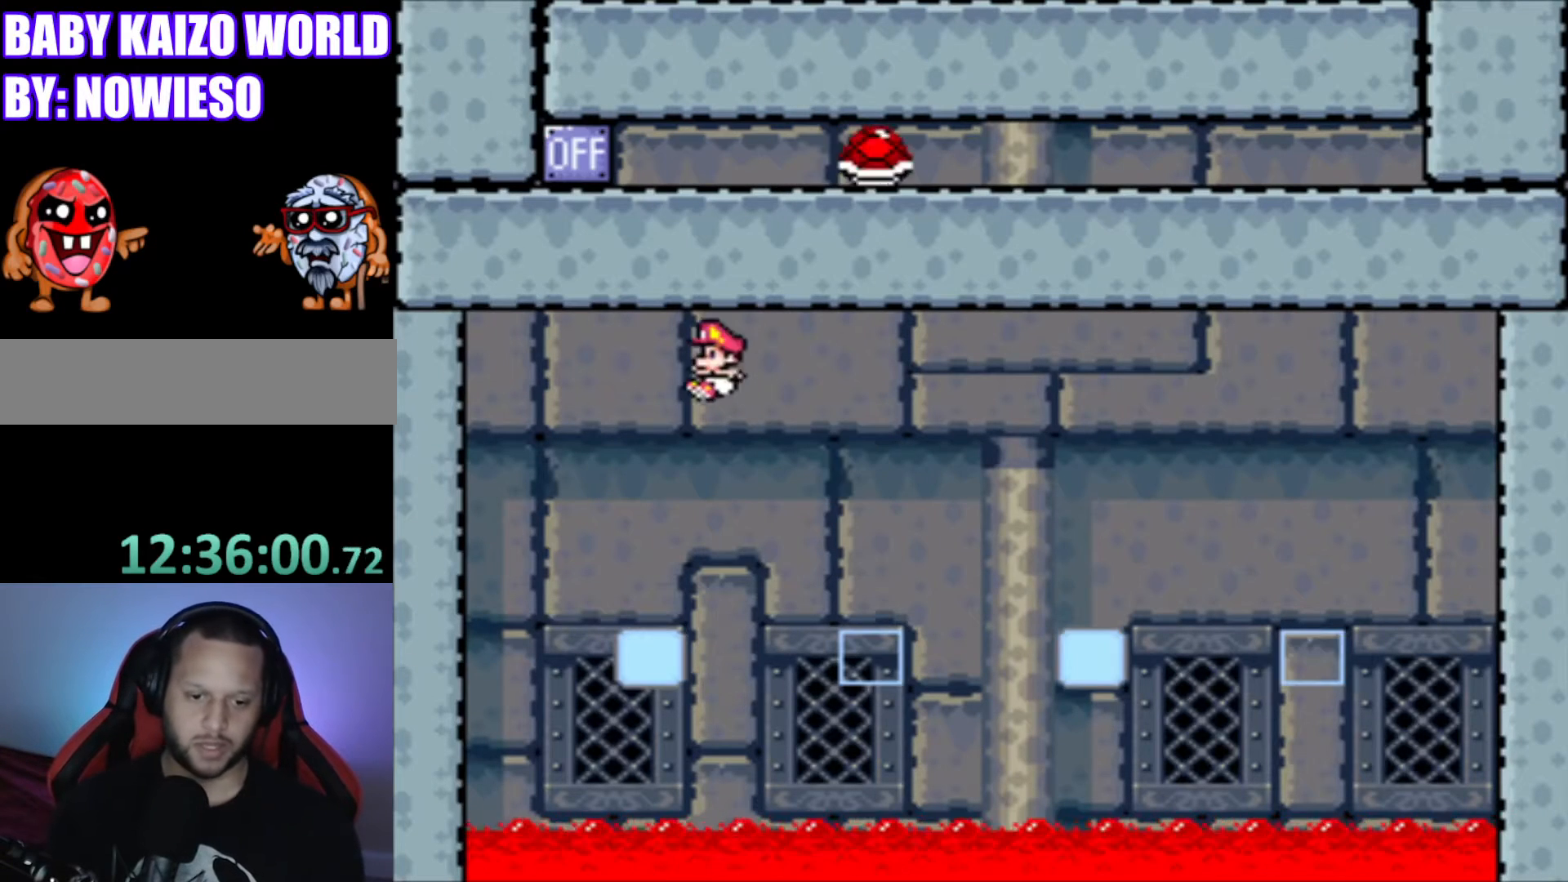
{"buttons": ["Y"], "events": [[67, "DPAD_RIGHT", "down"], [167, "DPAD_RIGHT", "up"]]}
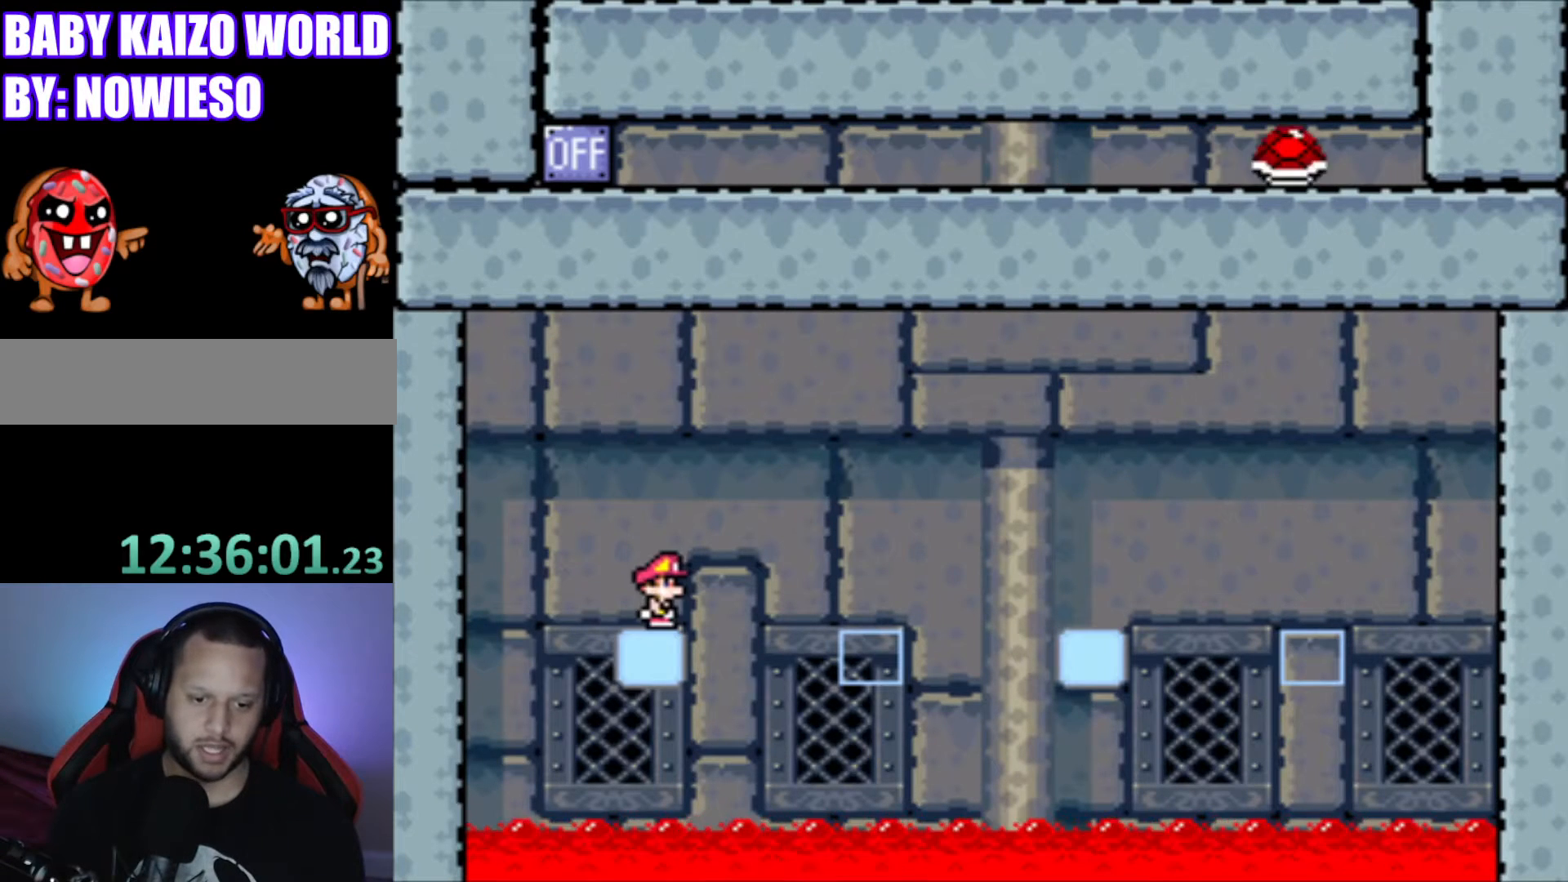
{"buttons": ["Y"], "events": []}
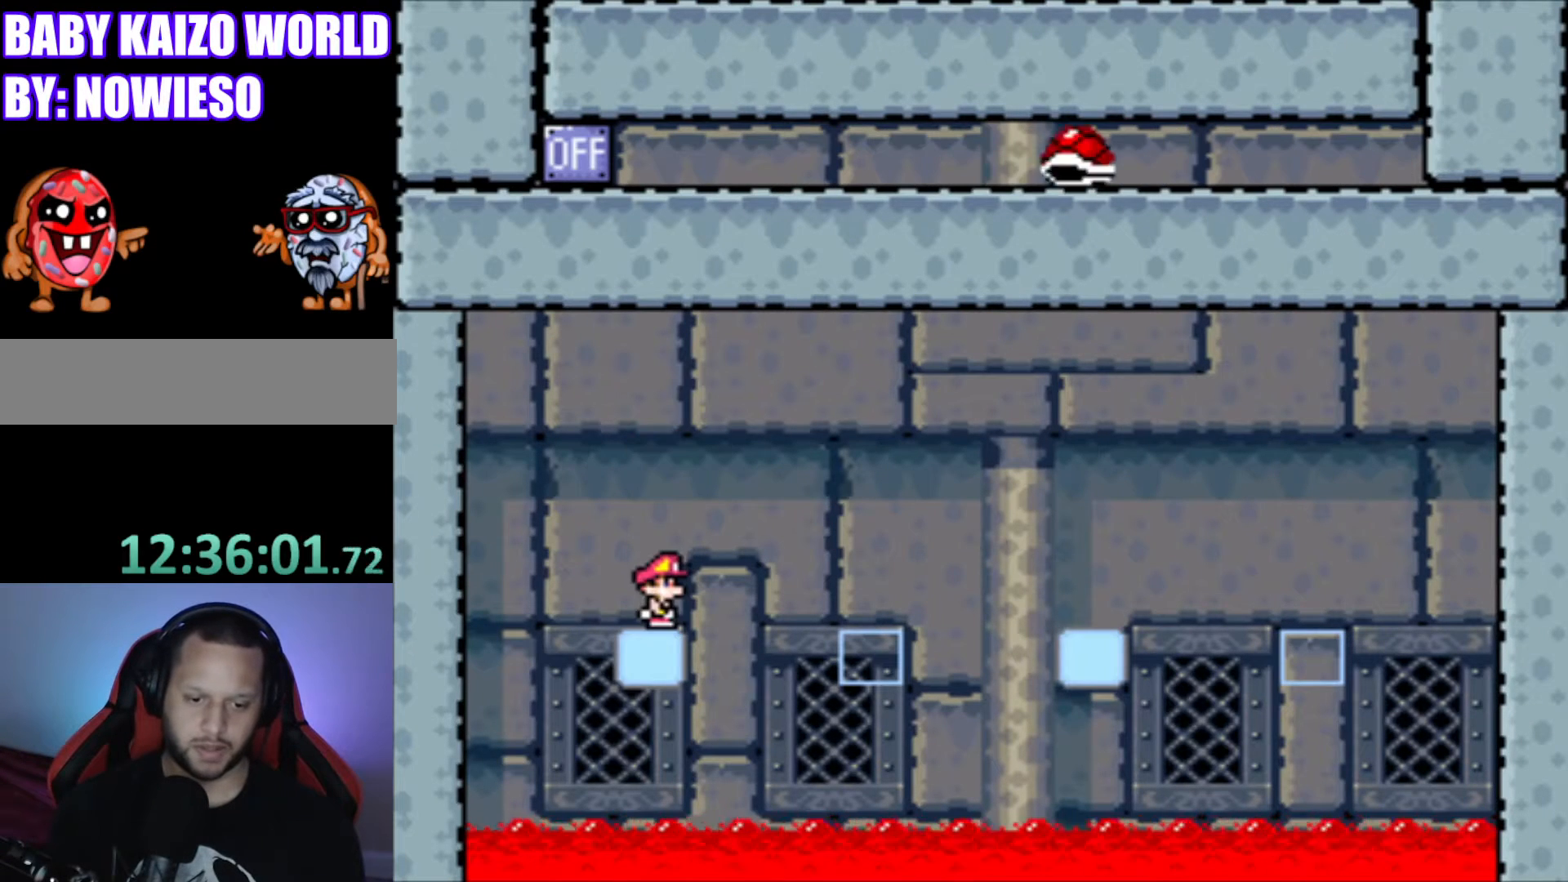
{"buttons": ["Y", "DPAD_RIGHT"], "events": [[200, "B", "down"], [234, "DPAD_RIGHT", "down"], [501, "B", "up"]]}
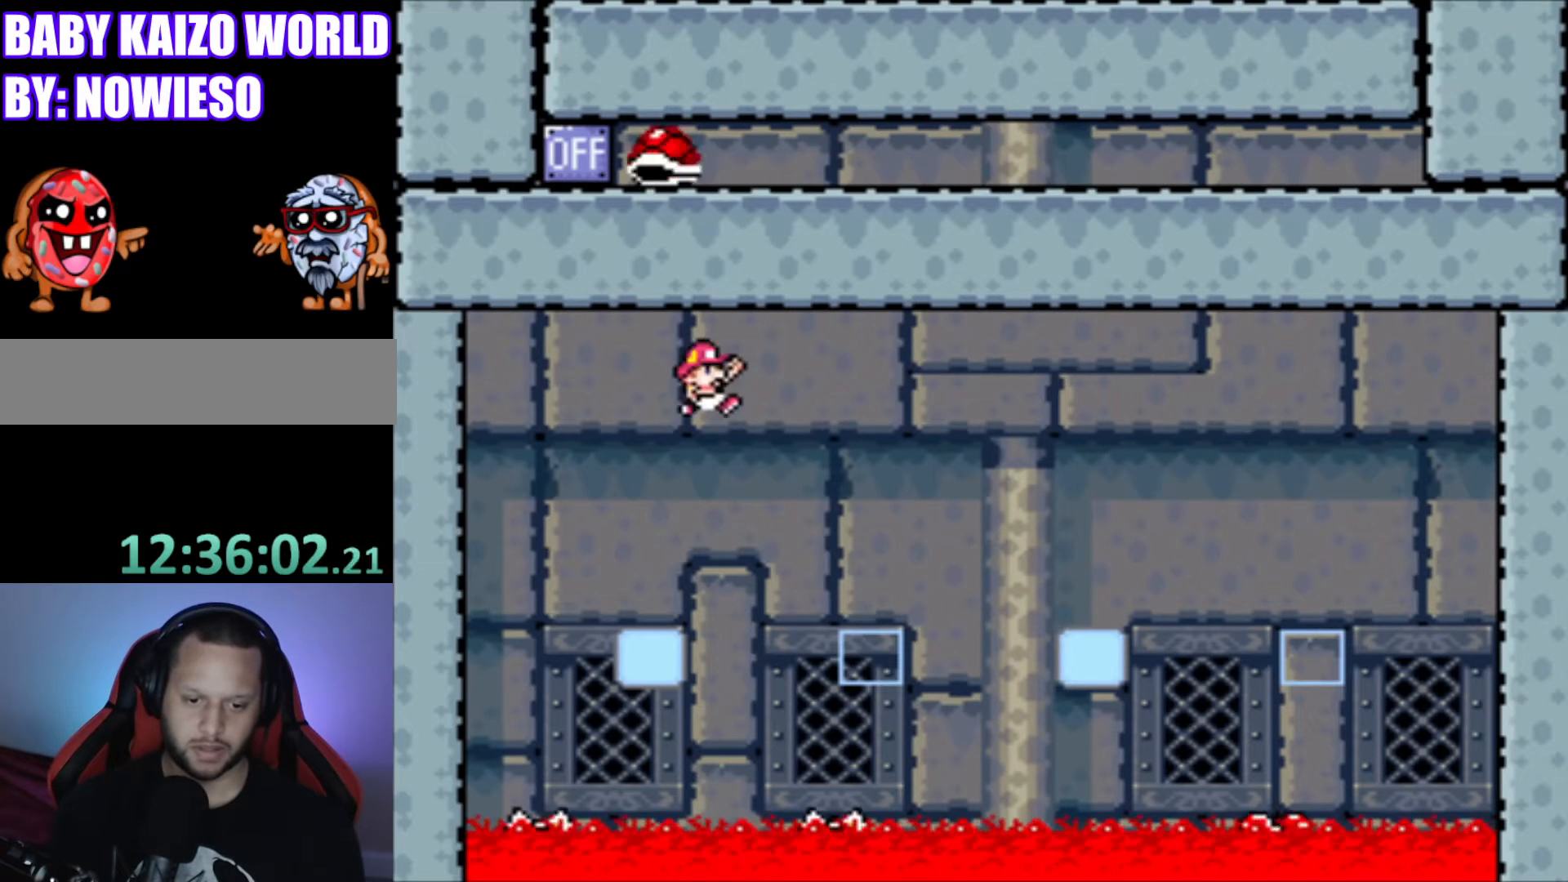
{"buttons": ["Y"], "events": [[33, "DPAD_RIGHT", "up"], [233, "DPAD_LEFT", "down"], [333, "DPAD_LEFT", "up"]]}
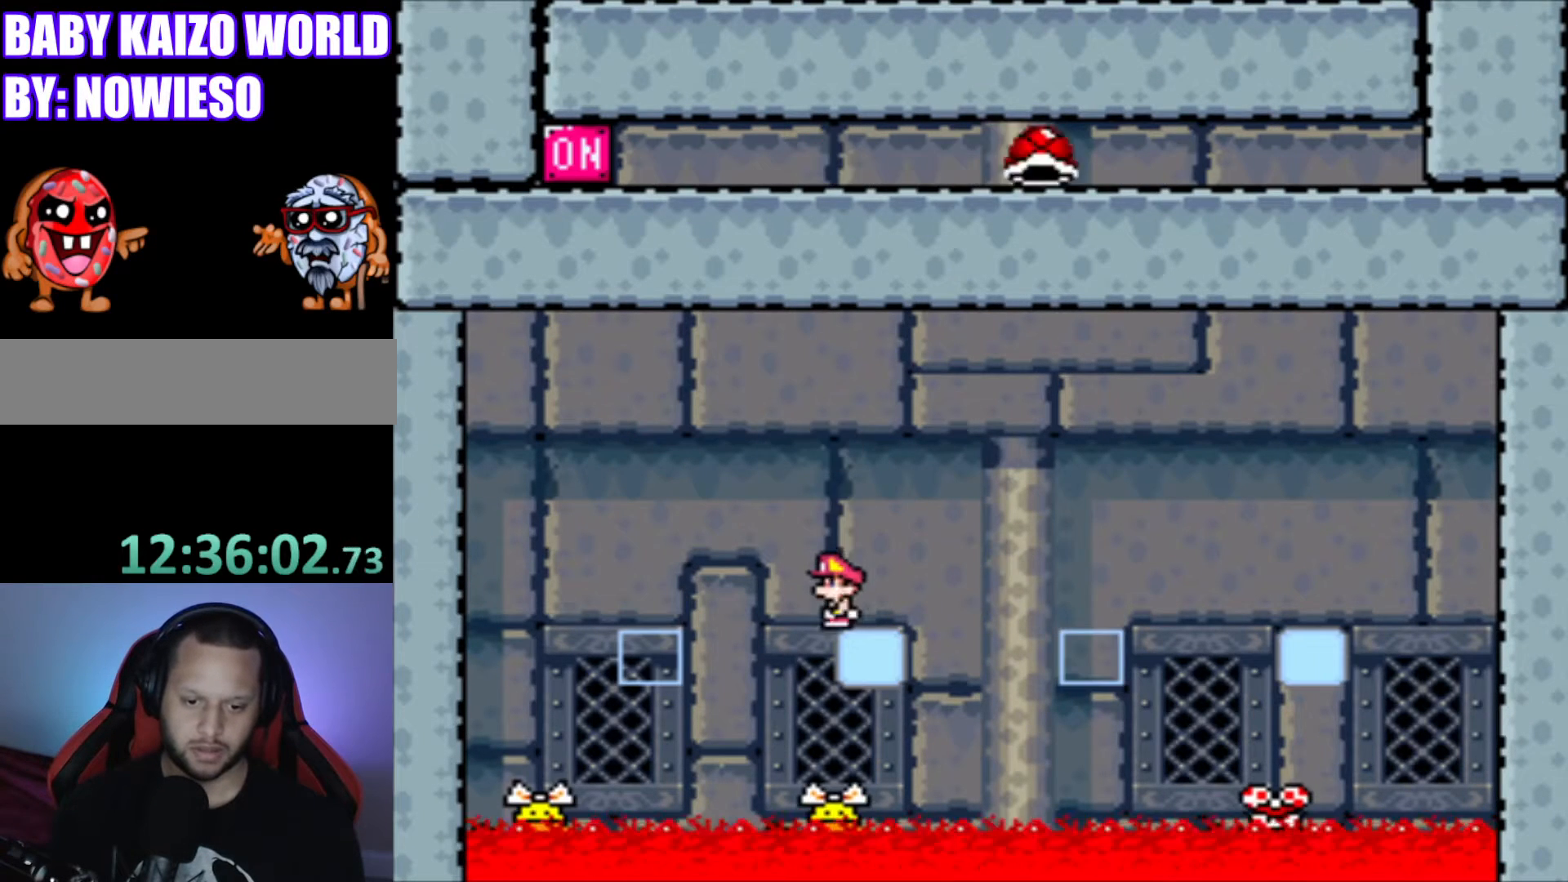
{"buttons": ["Y"], "events": [[167, "DPAD_RIGHT", "down"], [234, "DPAD_RIGHT", "up"]]}
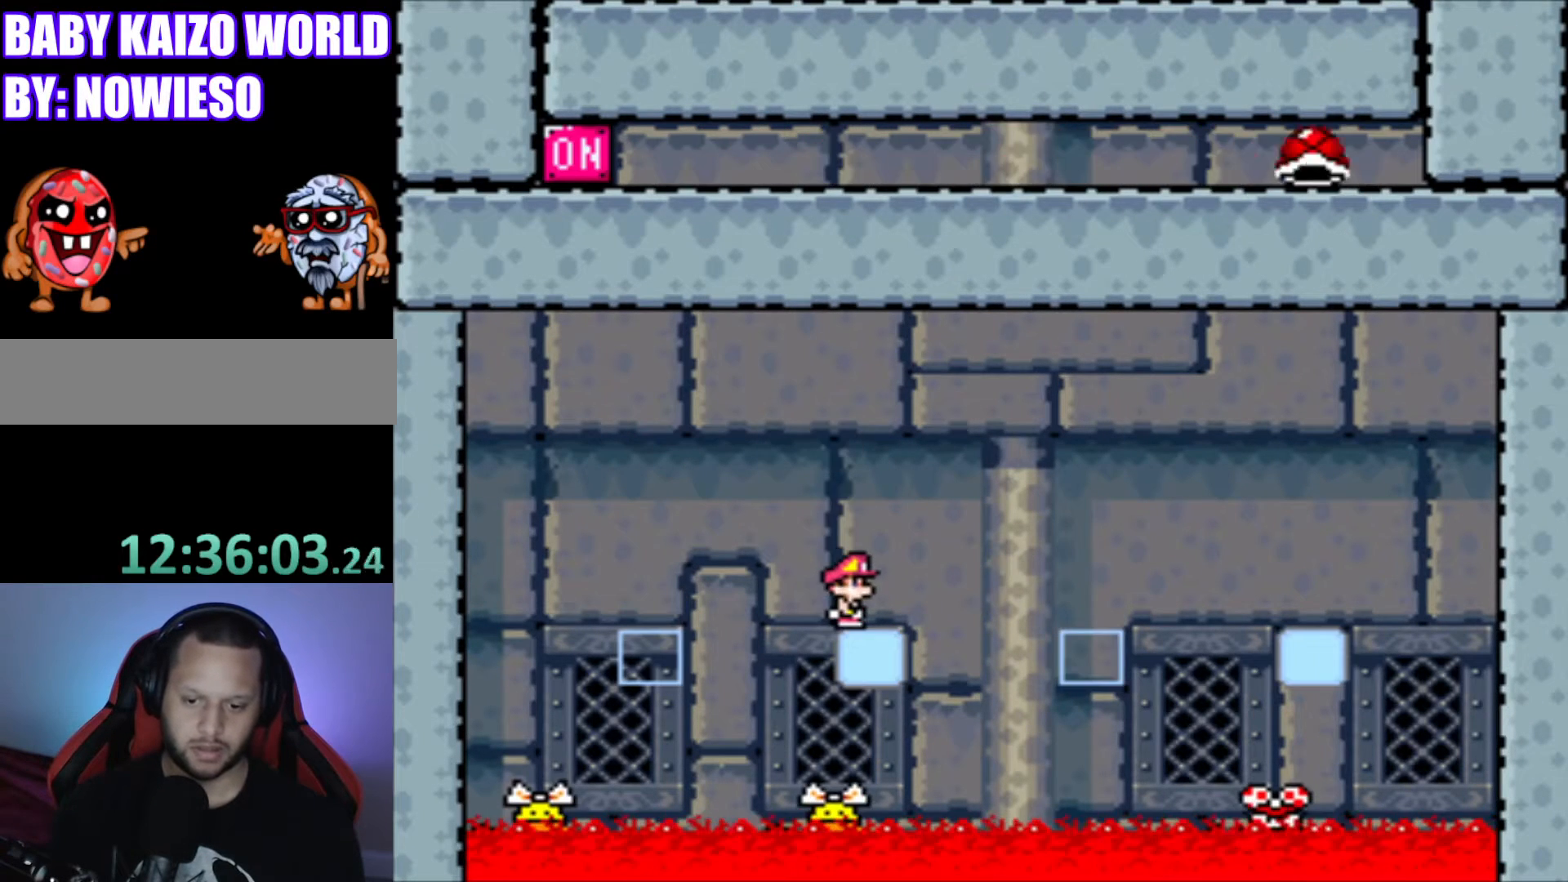
{"buttons": ["B", "Y", "DPAD_LEFT"], "events": [[500, "B", "down"], [500, "DPAD_LEFT", "down"]]}
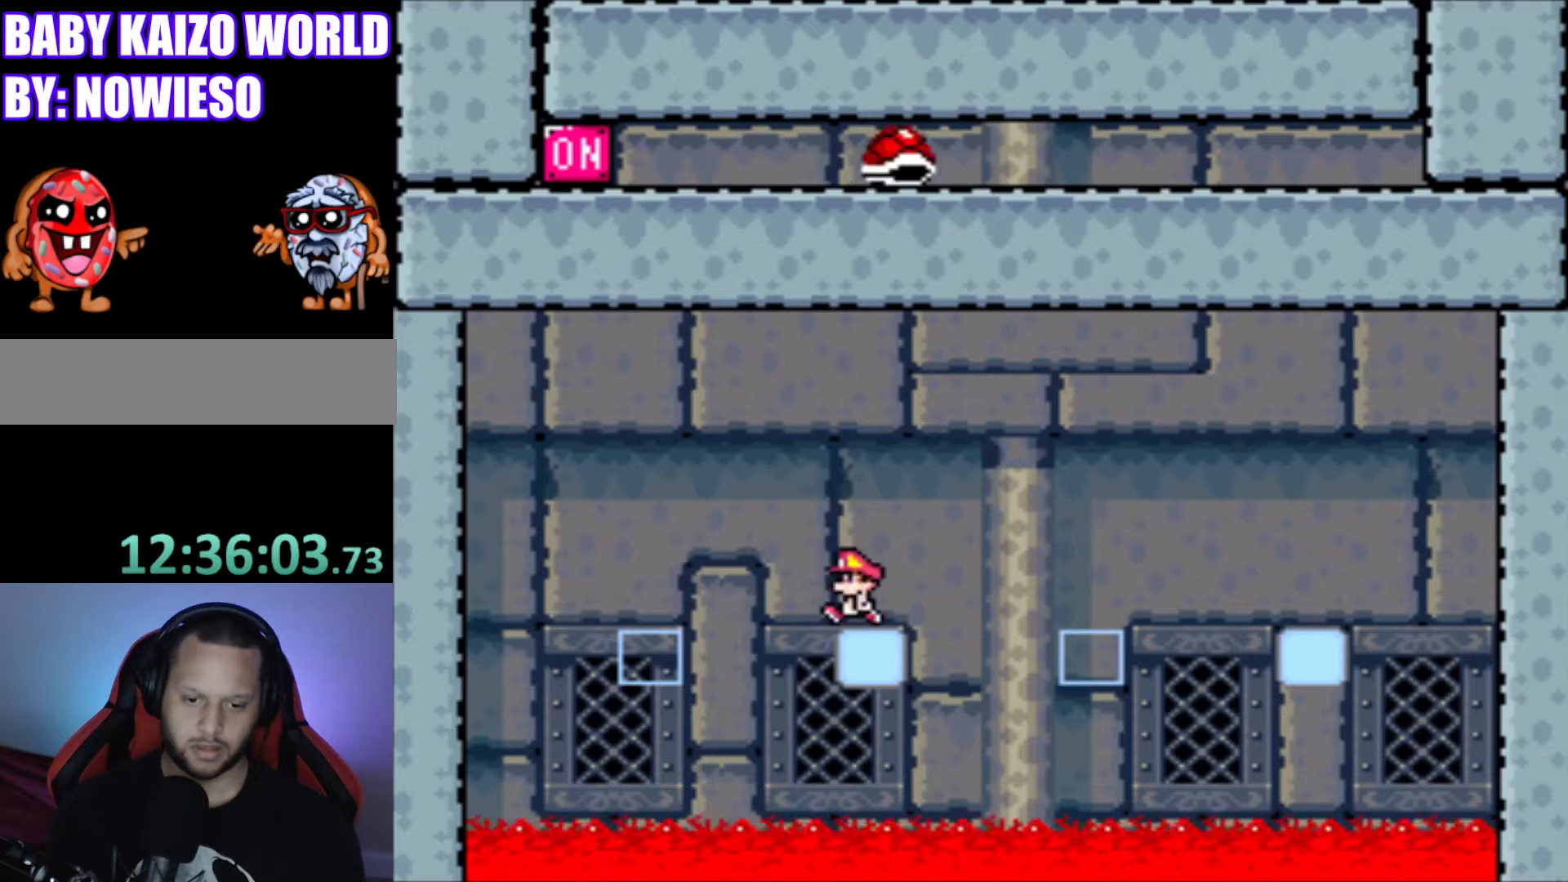
{"buttons": ["Y"], "events": [[200, "B", "up"], [300, "DPAD_LEFT", "up"]]}
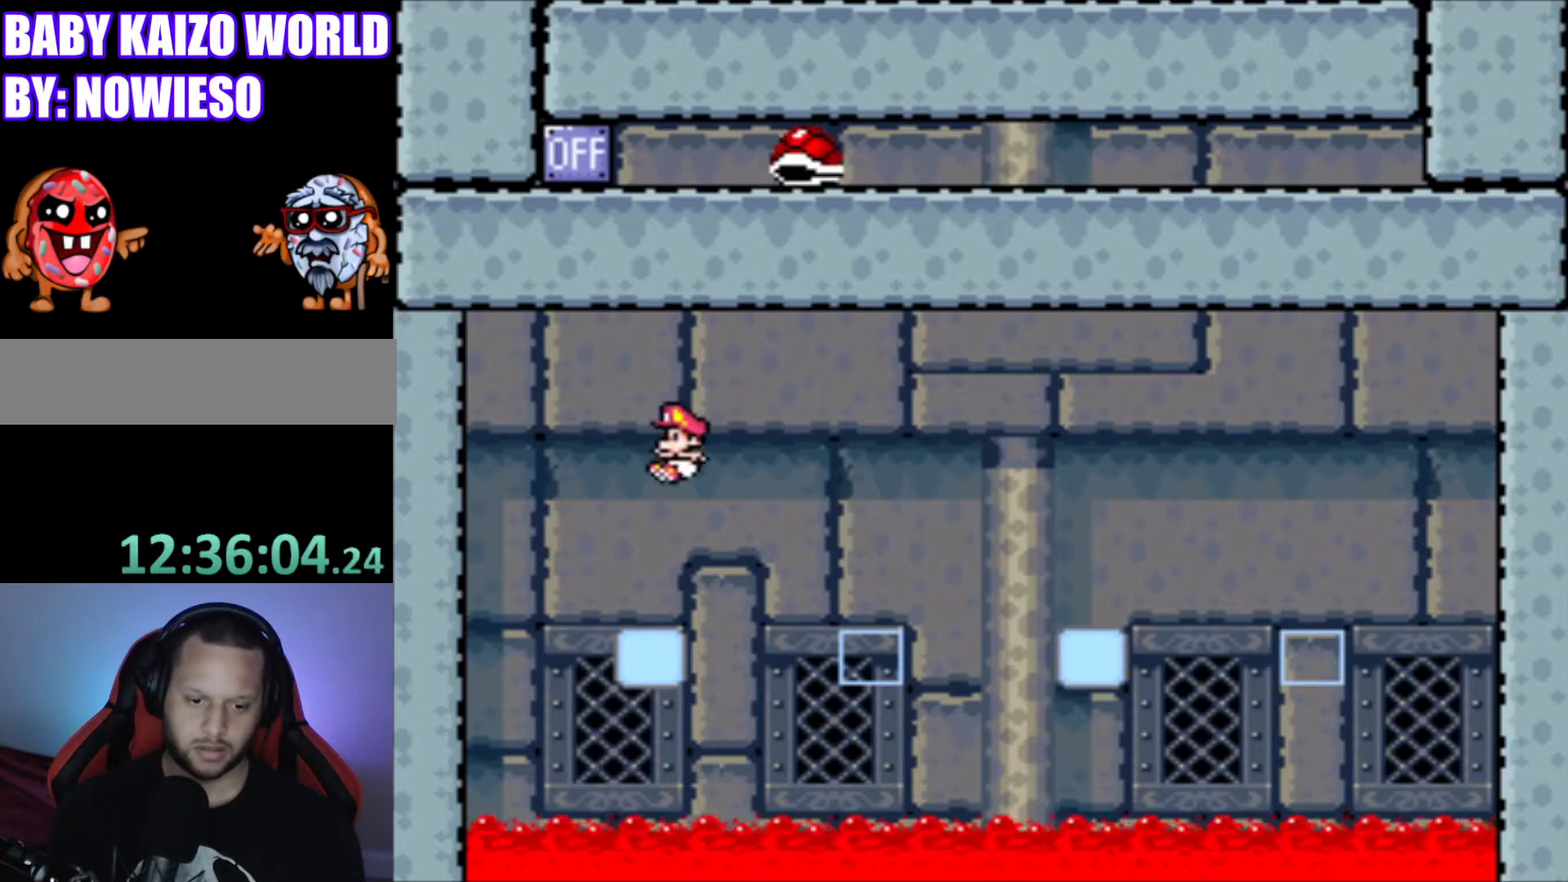
{"buttons": ["Y"], "events": [[33, "DPAD_RIGHT", "down"], [133, "DPAD_RIGHT", "up"]]}
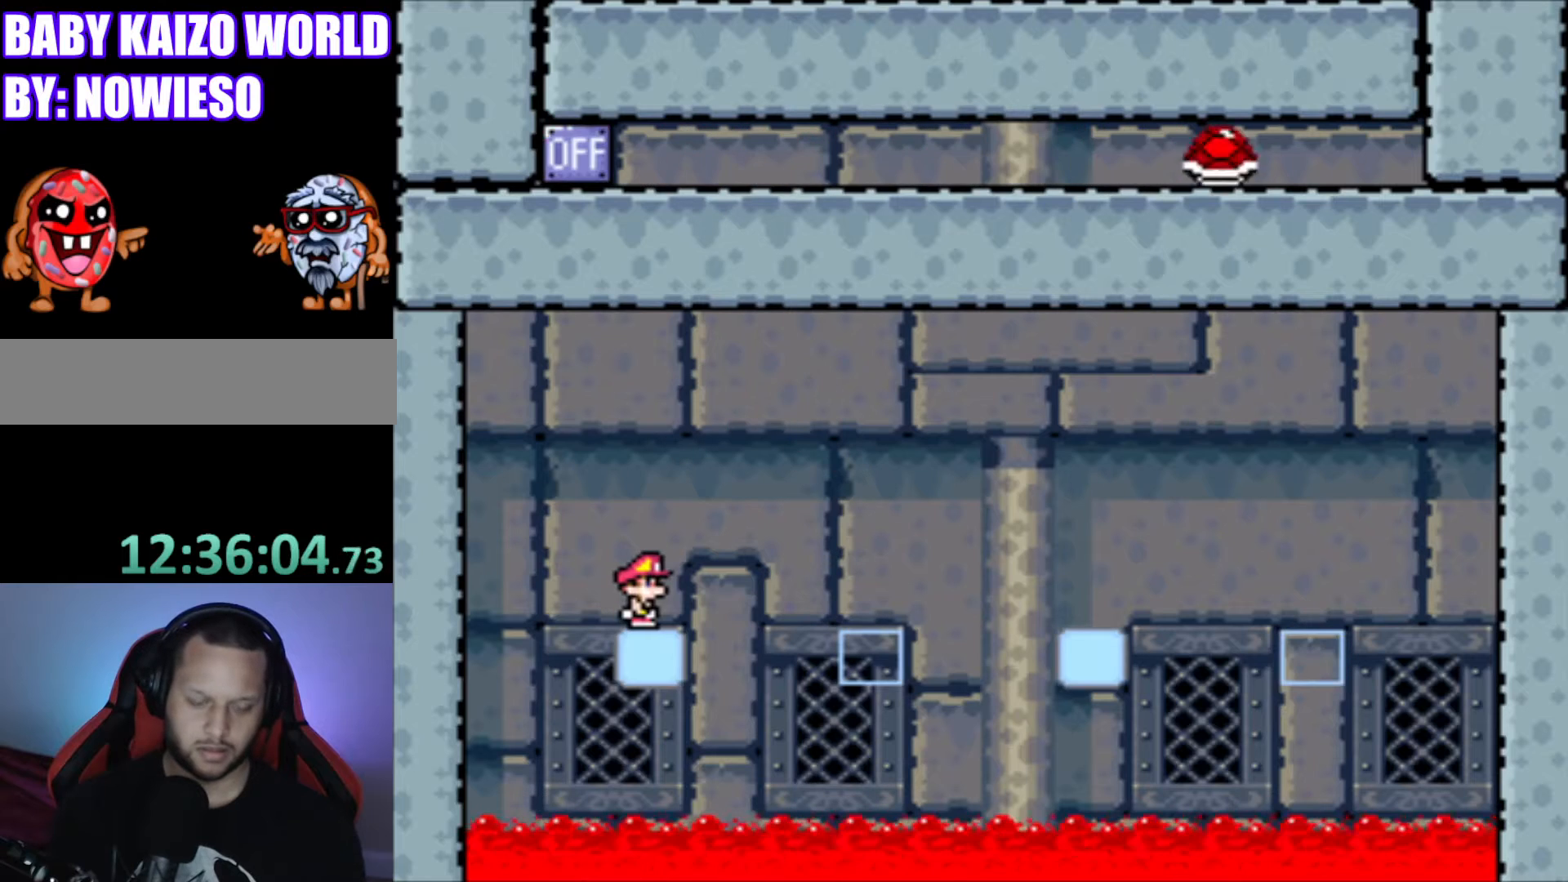
{"buttons": ["Y"], "events": []}
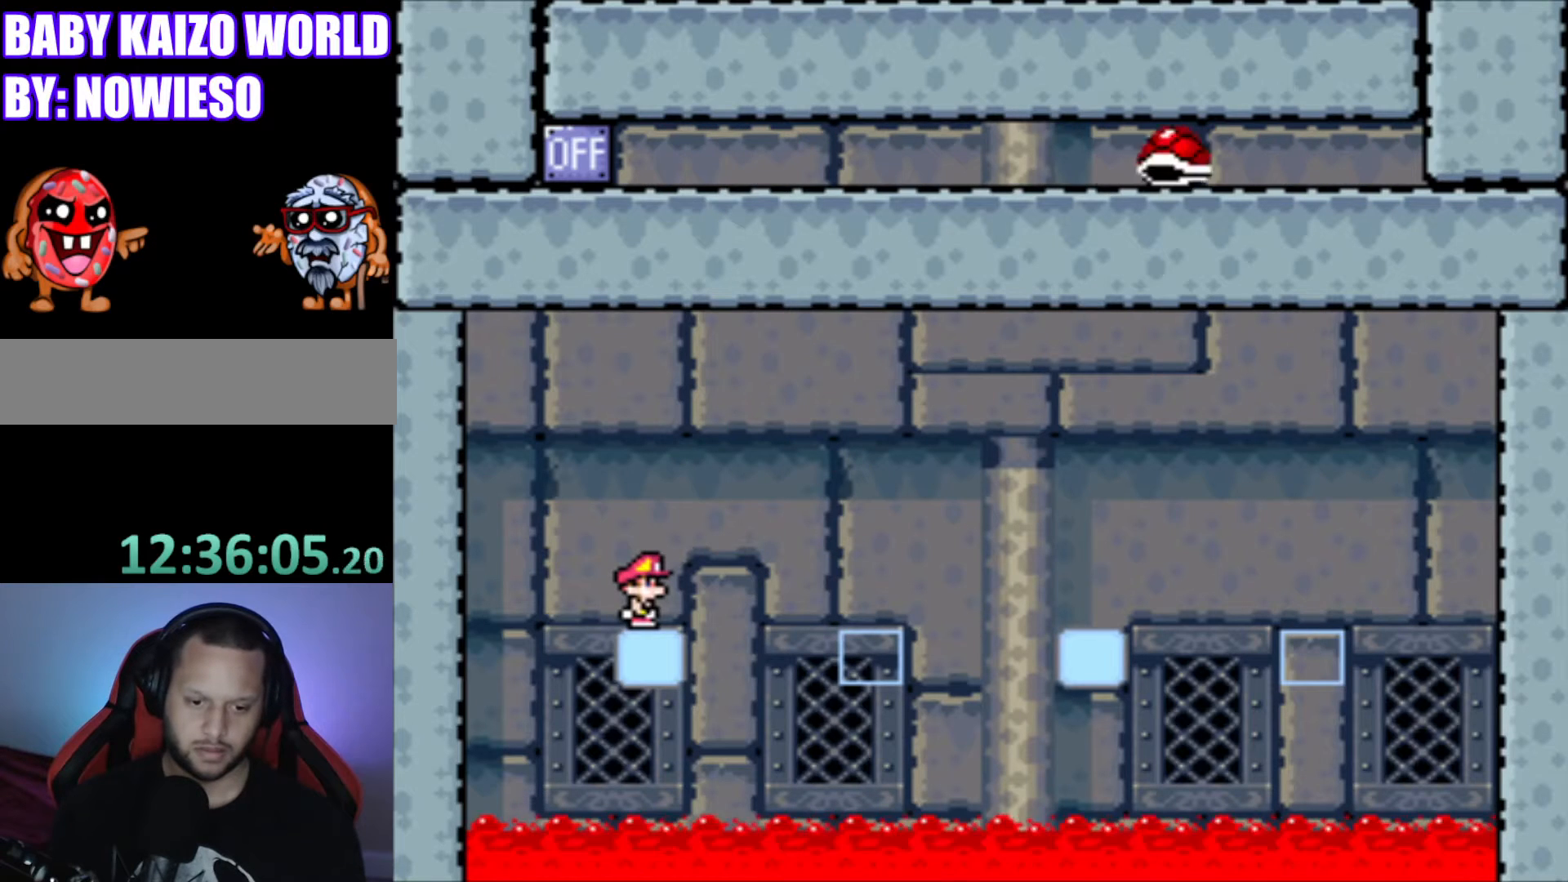
{"buttons": ["B", "Y", "DPAD_RIGHT"], "events": [[267, "DPAD_RIGHT", "down"], [334, "B", "down"]]}
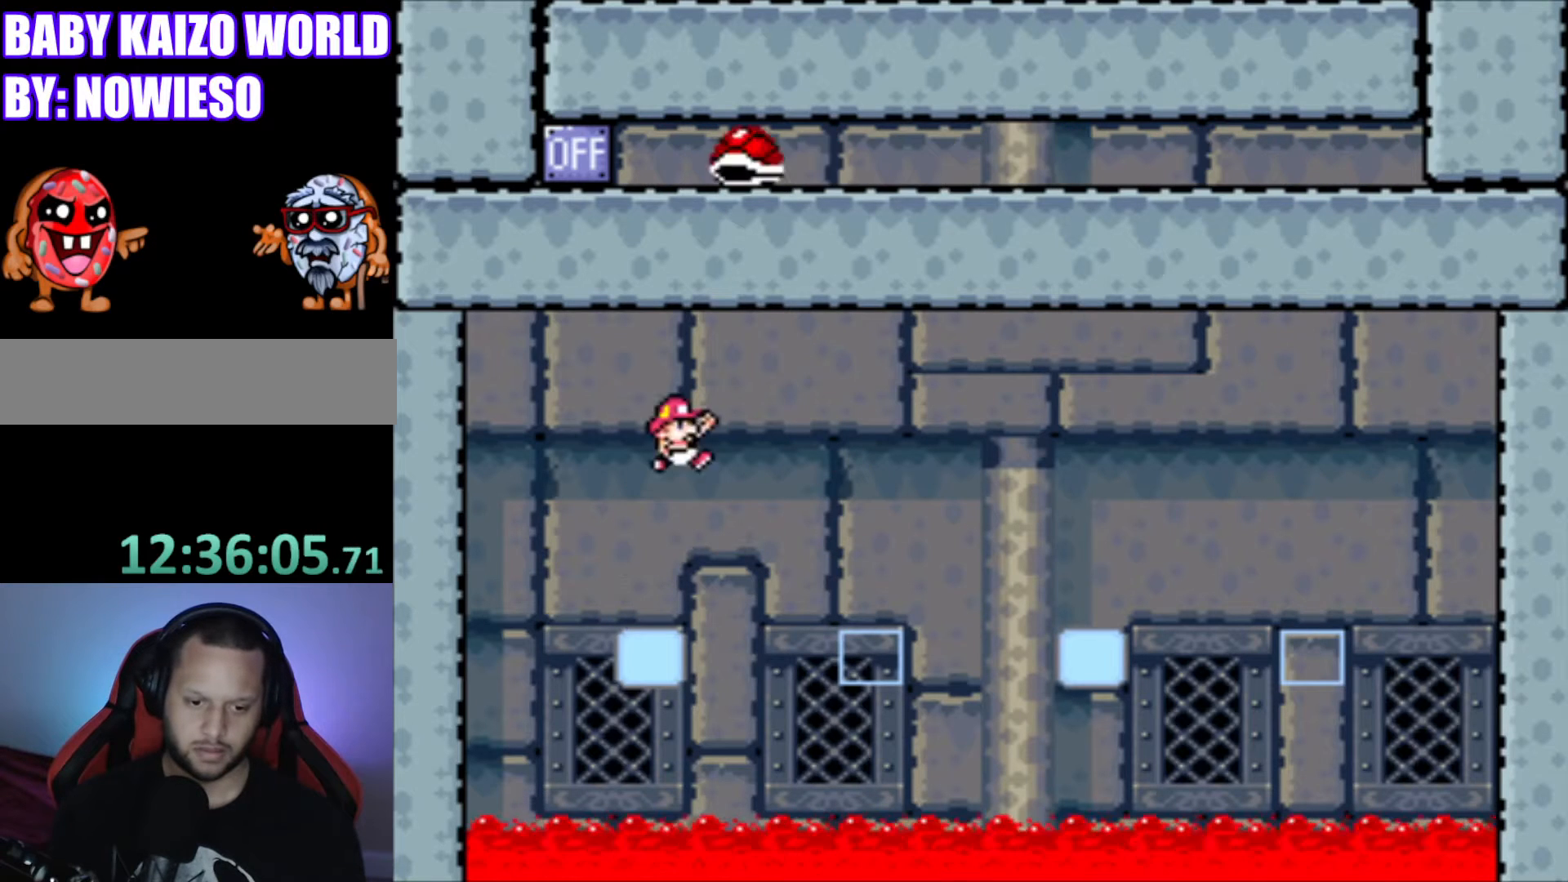
{"buttons": ["Y"], "events": [[167, "B", "up"], [200, "DPAD_RIGHT", "up"], [334, "DPAD_LEFT", "down"], [467, "DPAD_LEFT", "up"]]}
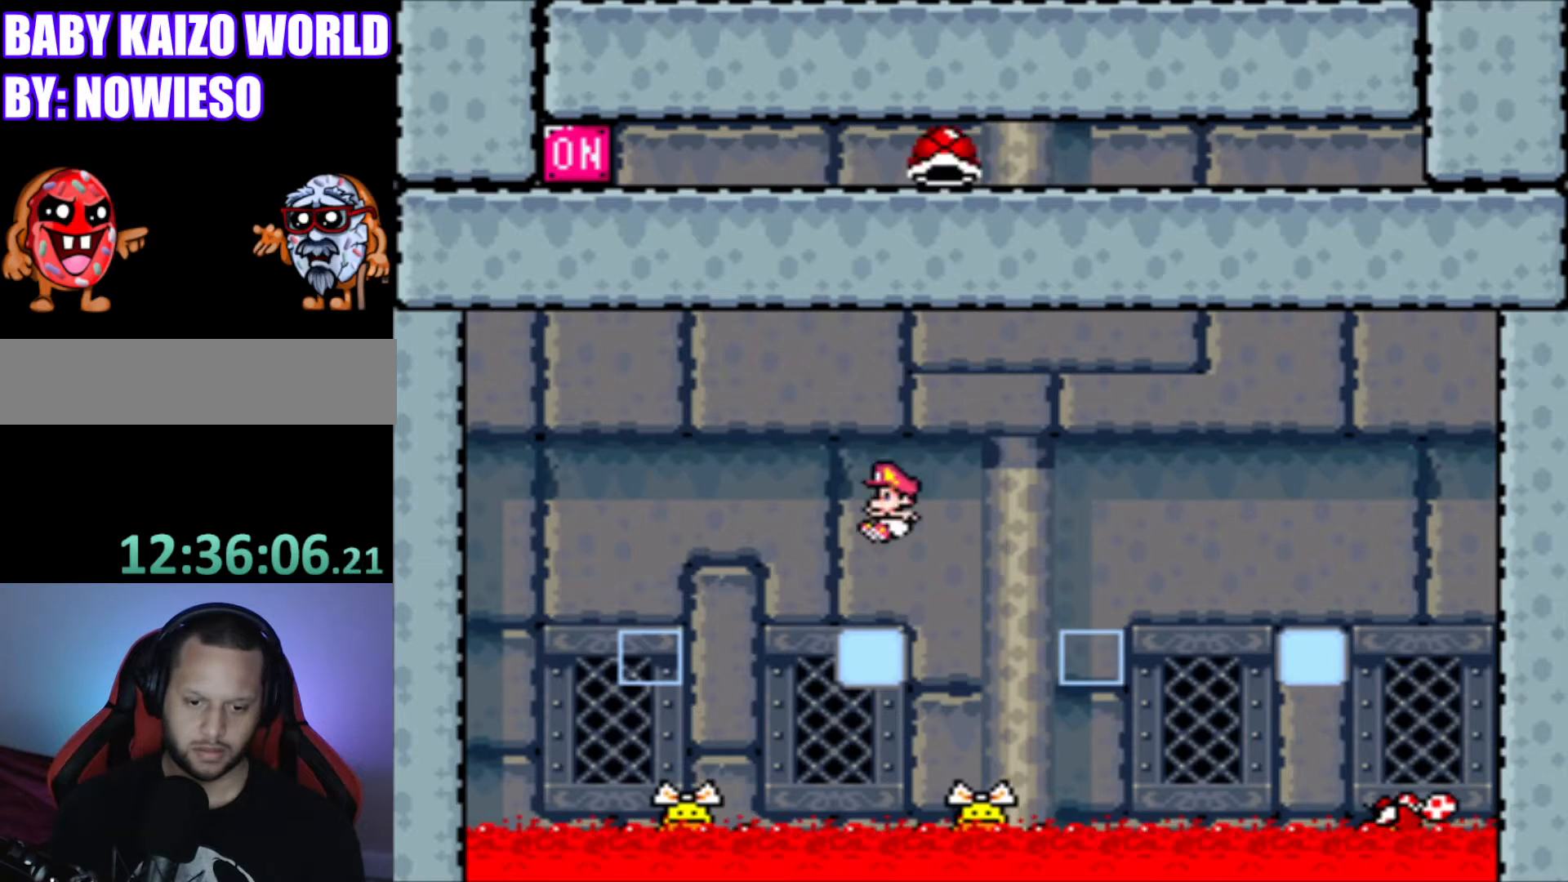
{"buttons": ["Y"], "events": [[67, "B", "down"], [67, "DPAD_LEFT", "down"], [167, "DPAD_LEFT", "up"], [234, "B", "up"], [301, "DPAD_RIGHT", "down"], [434, "DPAD_RIGHT", "up"]]}
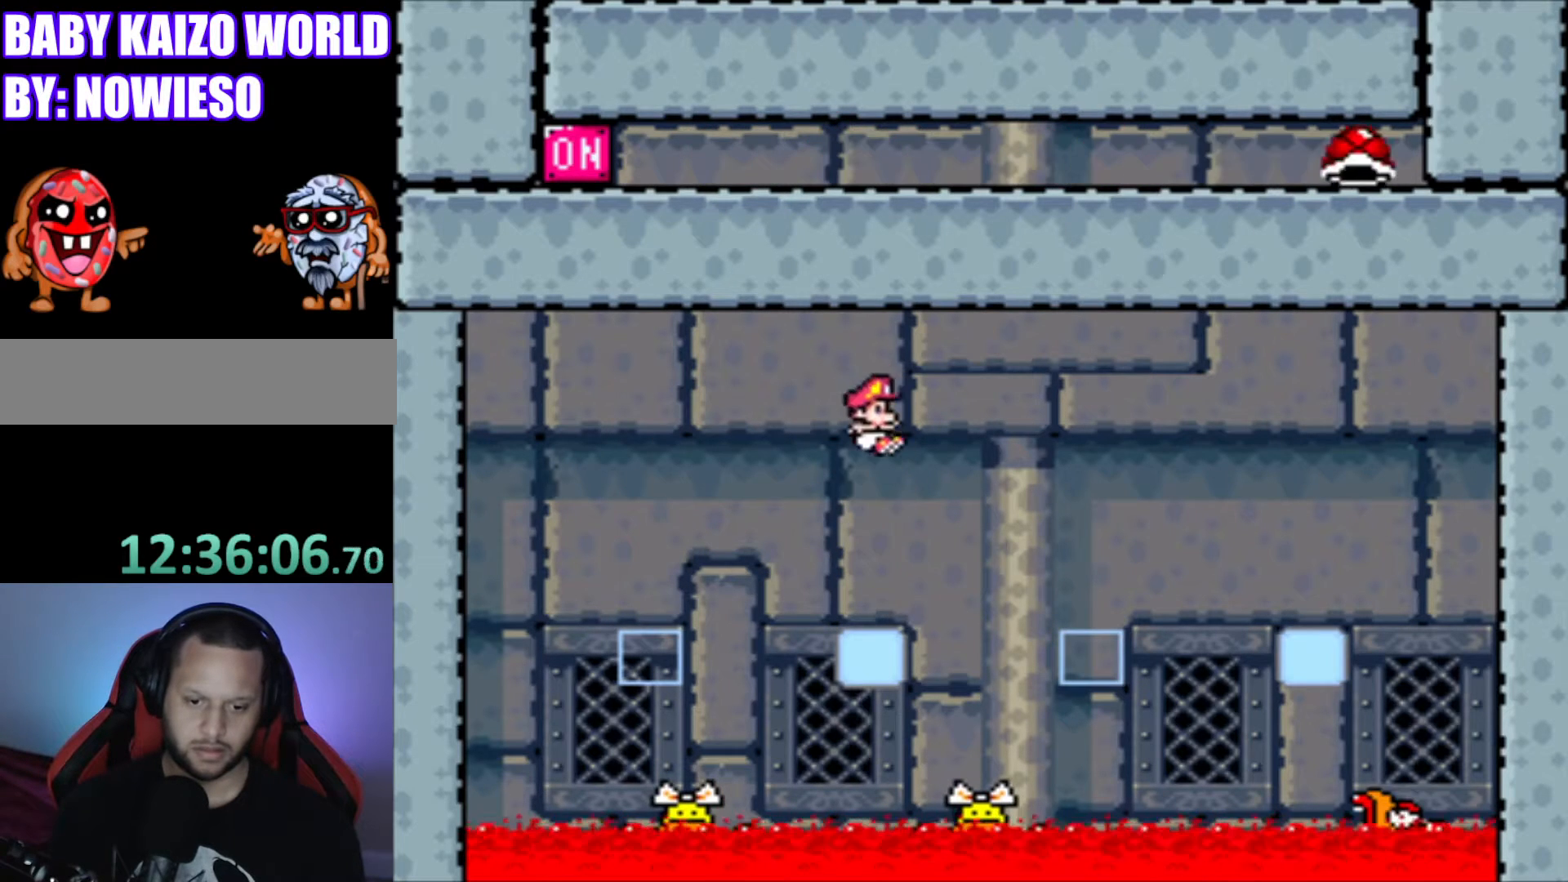
{"buttons": ["Y"], "events": [[100, "DPAD_LEFT", "down"], [200, "DPAD_LEFT", "up"]]}
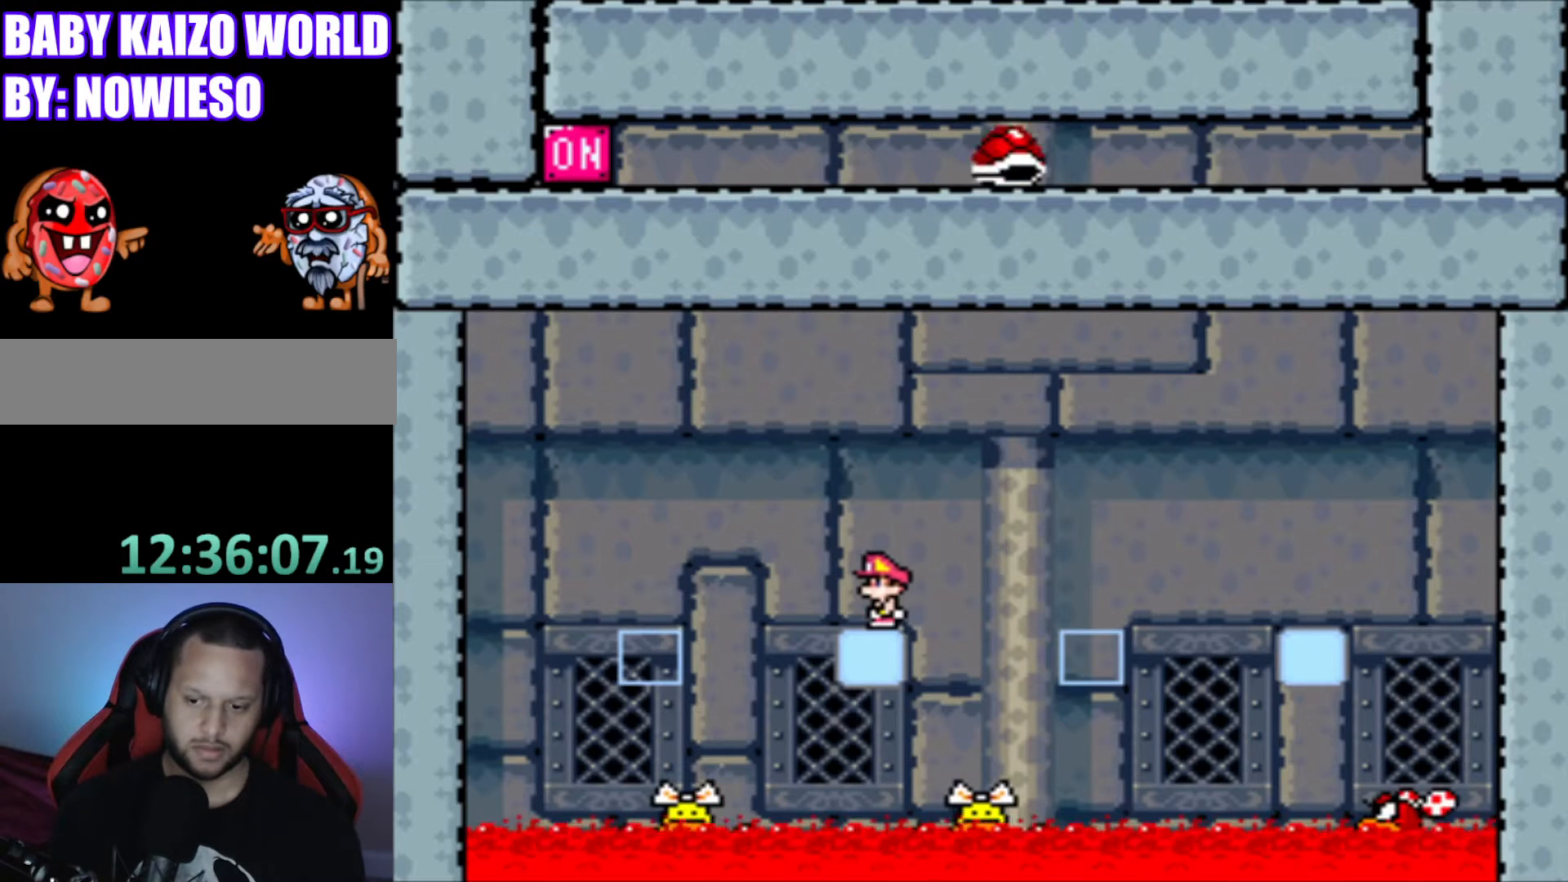
{"buttons": ["Y"], "events": []}
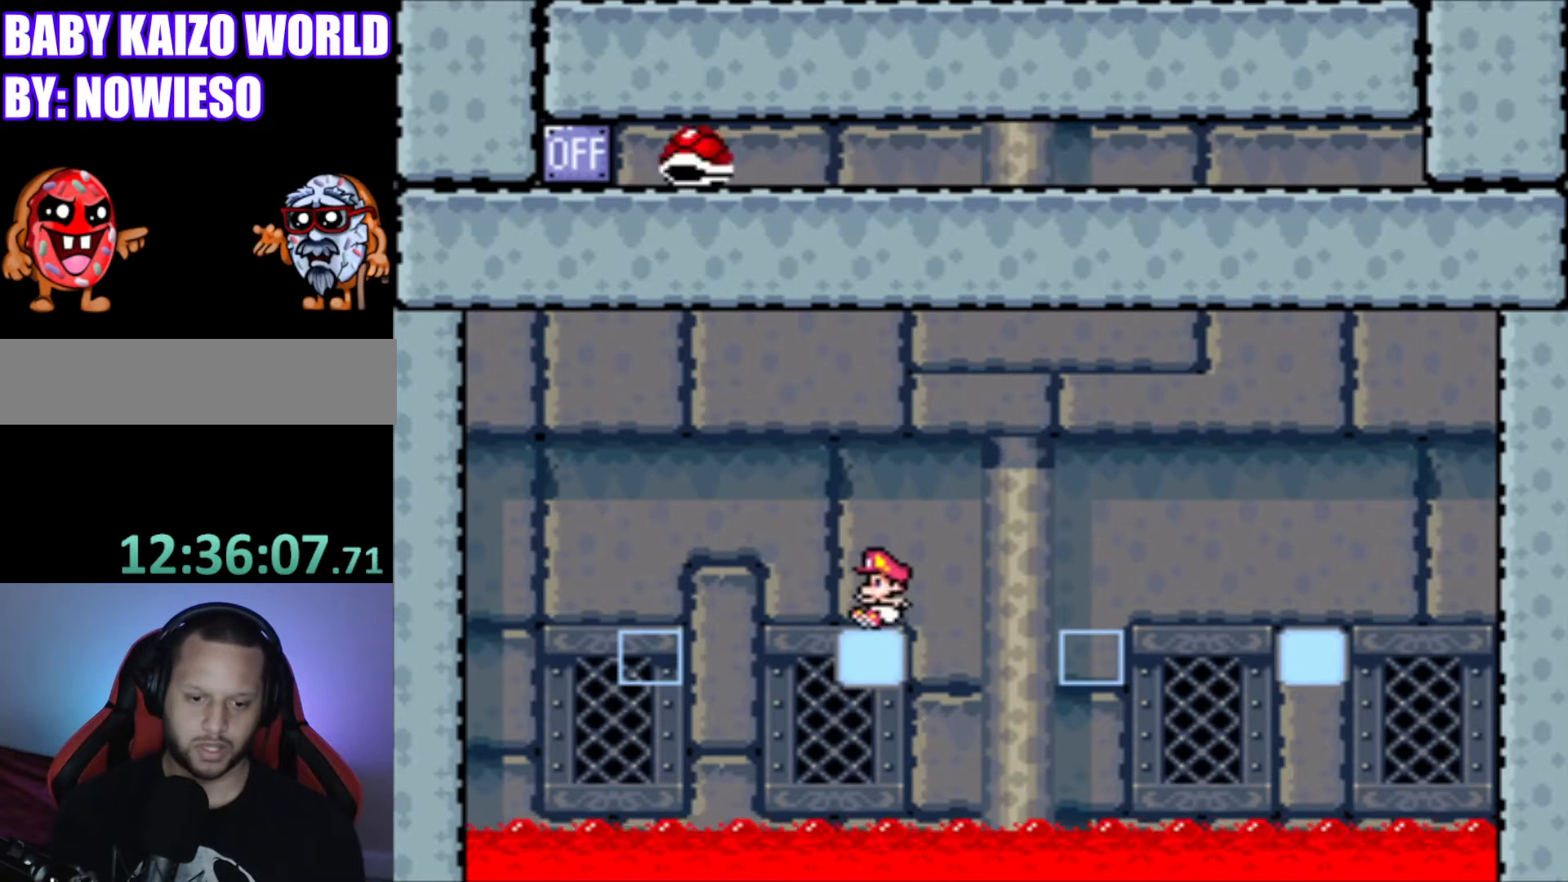
{"buttons": ["Y"], "events": [[67, "B", "down"], [67, "DPAD_LEFT", "down"], [267, "B", "up"], [300, "DPAD_LEFT", "up"]]}
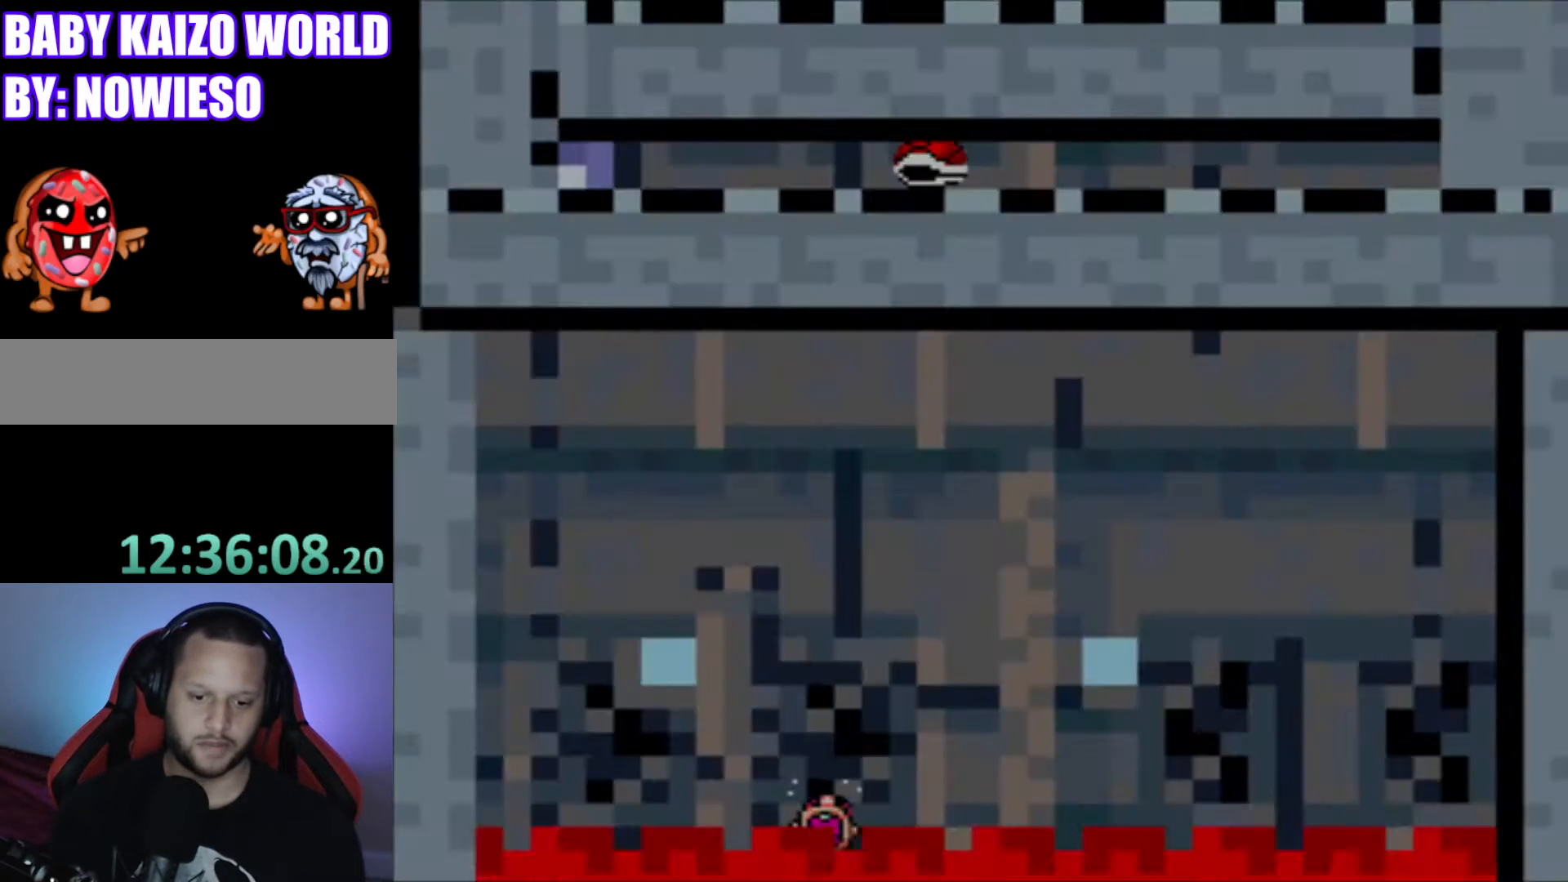
{"buttons": [], "events": [[67, "Y", "up"]]}
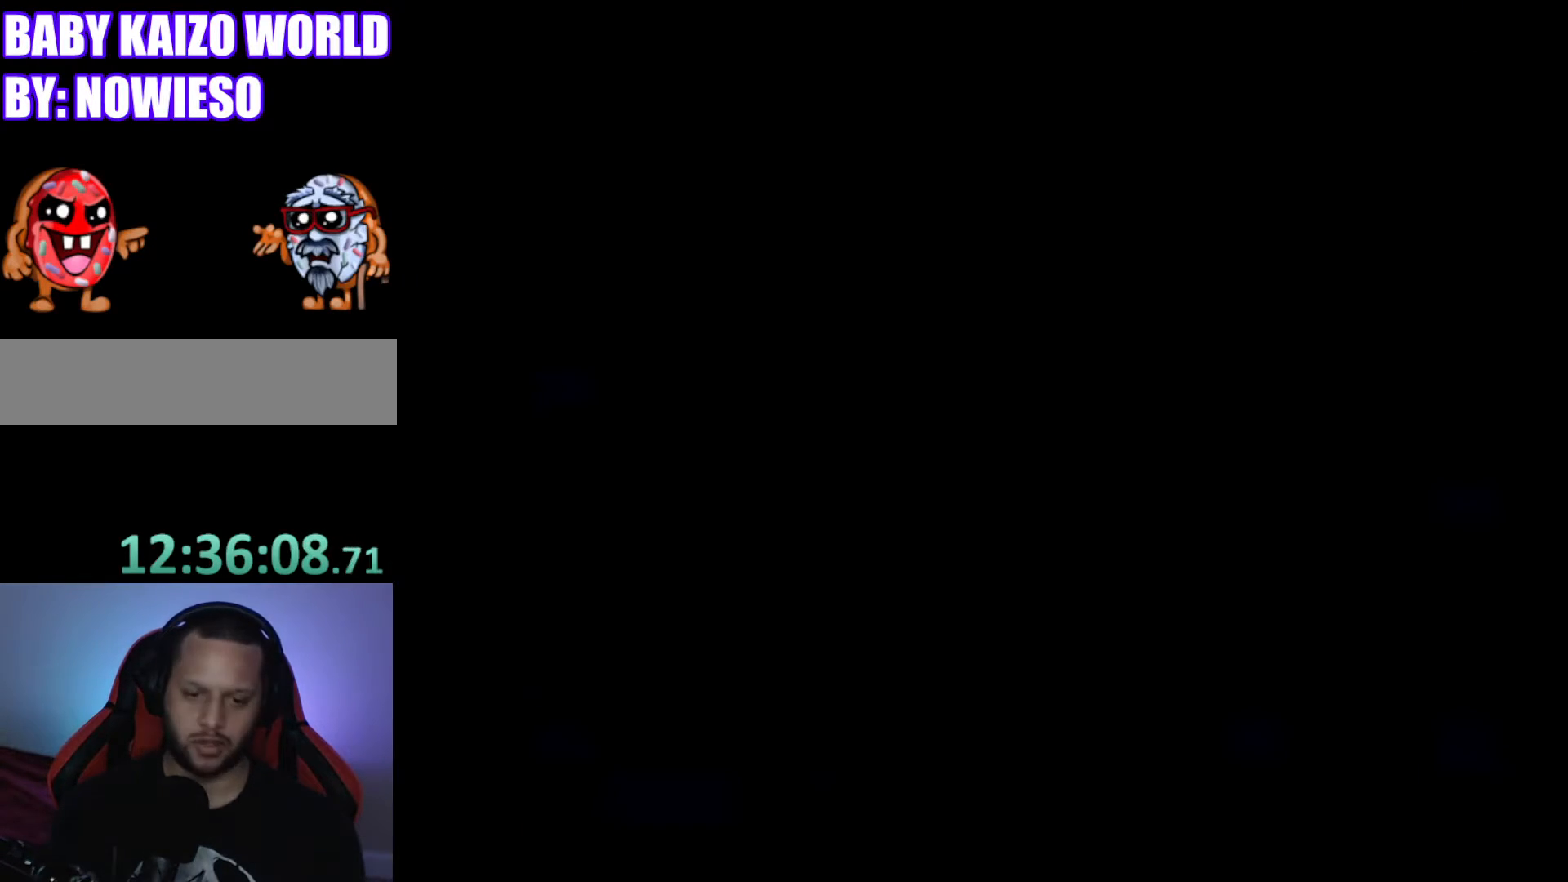
{"buttons": ["Y"], "events": [[434, "Y", "down"]]}
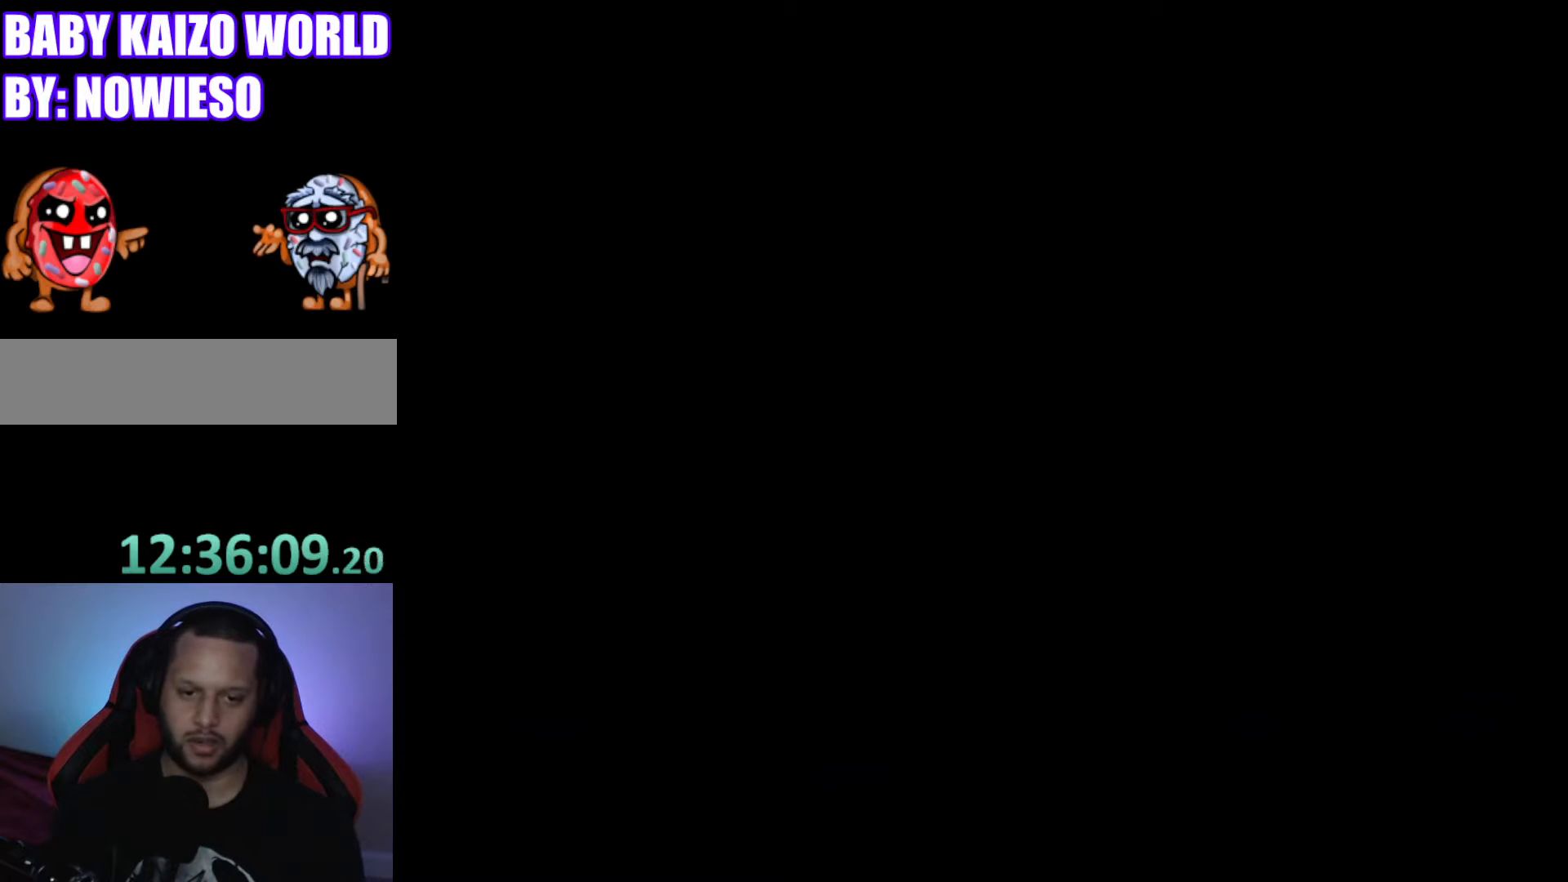
{"buttons": ["Y"], "events": []}
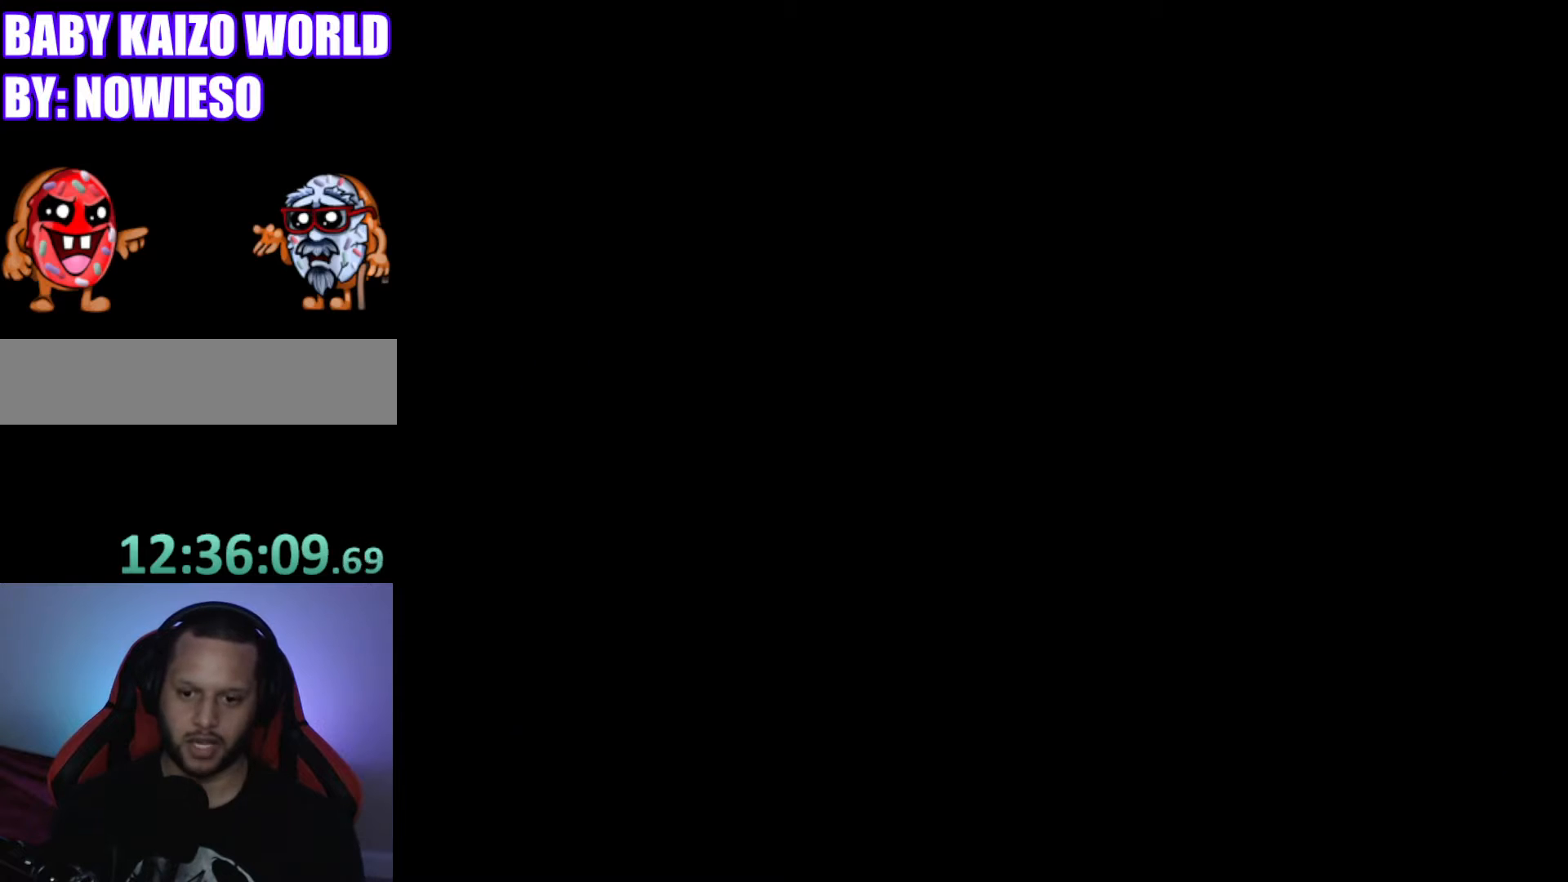
{"buttons": ["Y"], "events": []}
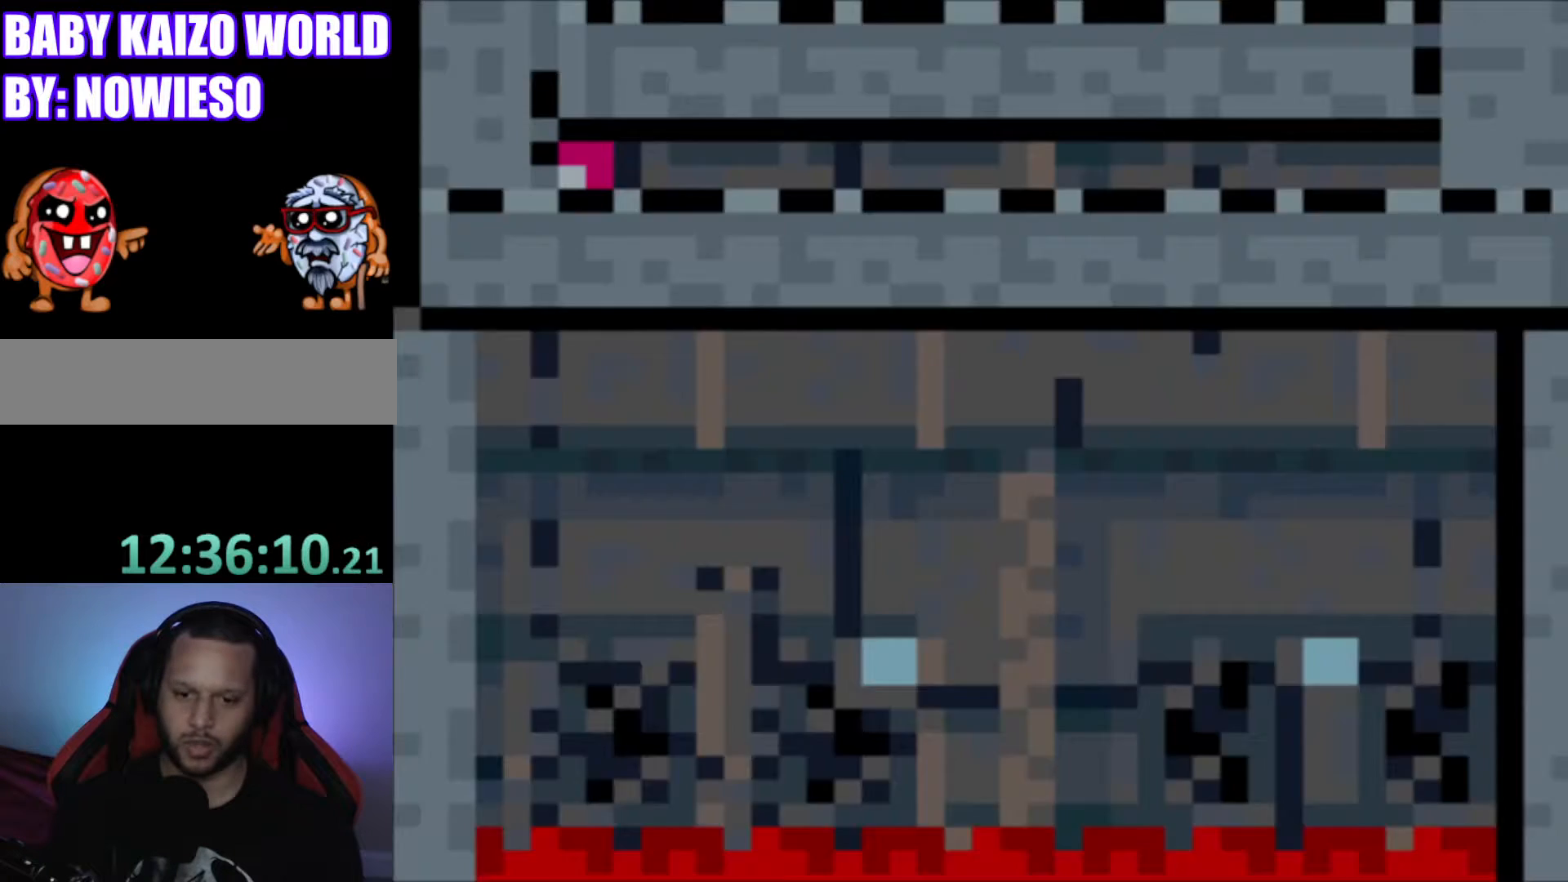
{"buttons": ["Y"], "events": []}